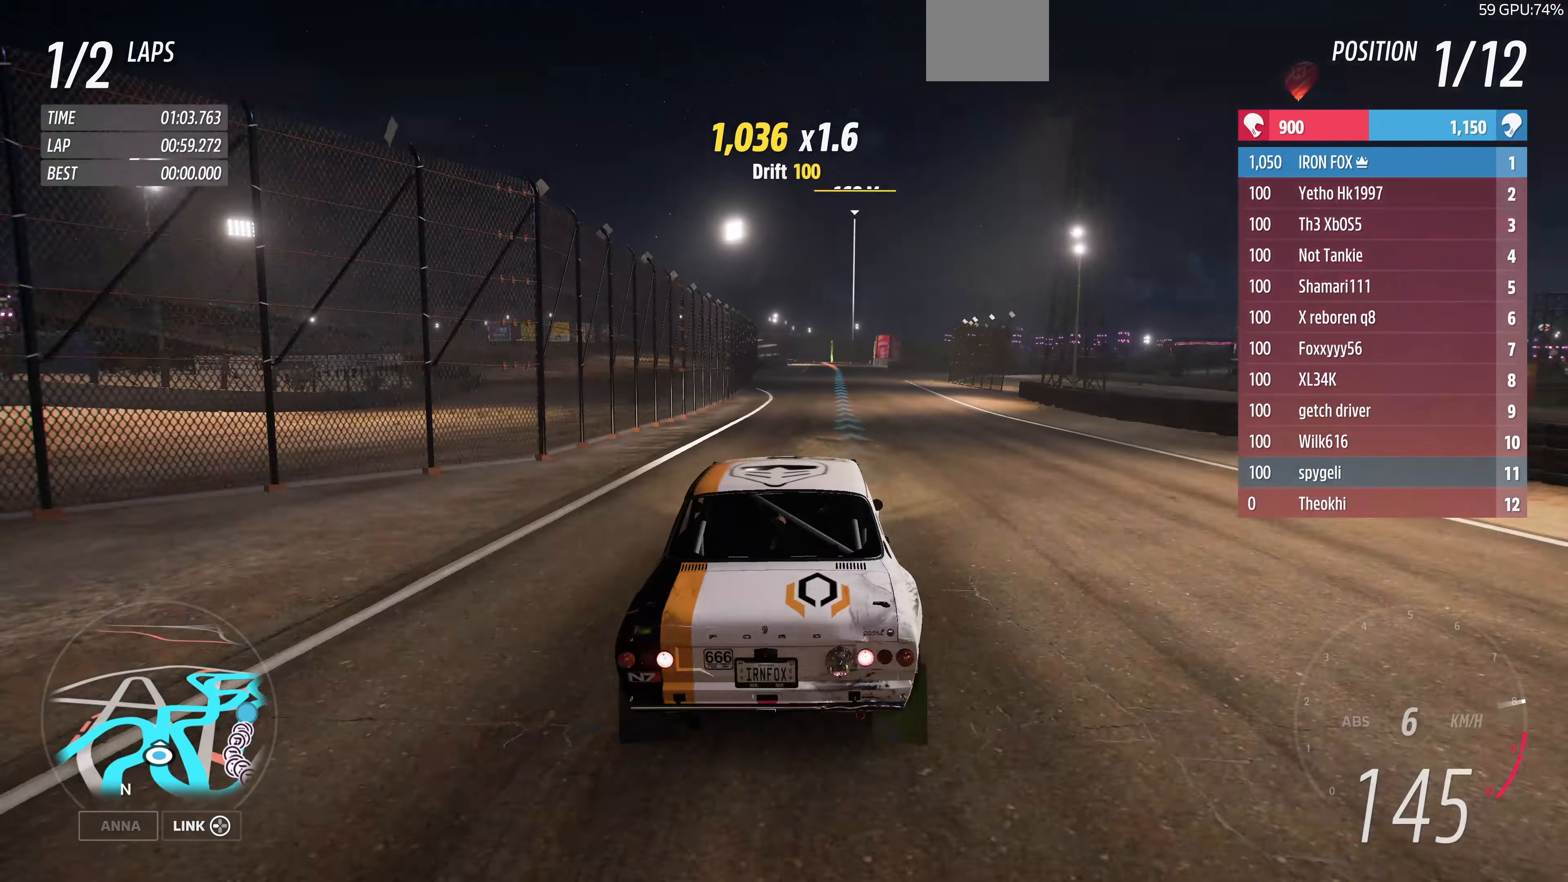
Gameplay with a controller (PlayStation layout); each line is a JSON object with the inputs held at the frame after it. "events" lists button and stick changes between this image and that frame as [ms after this image, input, new state], when the widget could be followed in between.
{"buttons": ["R2"], "left_stick": "up", "right_stick": "center", "events": []}
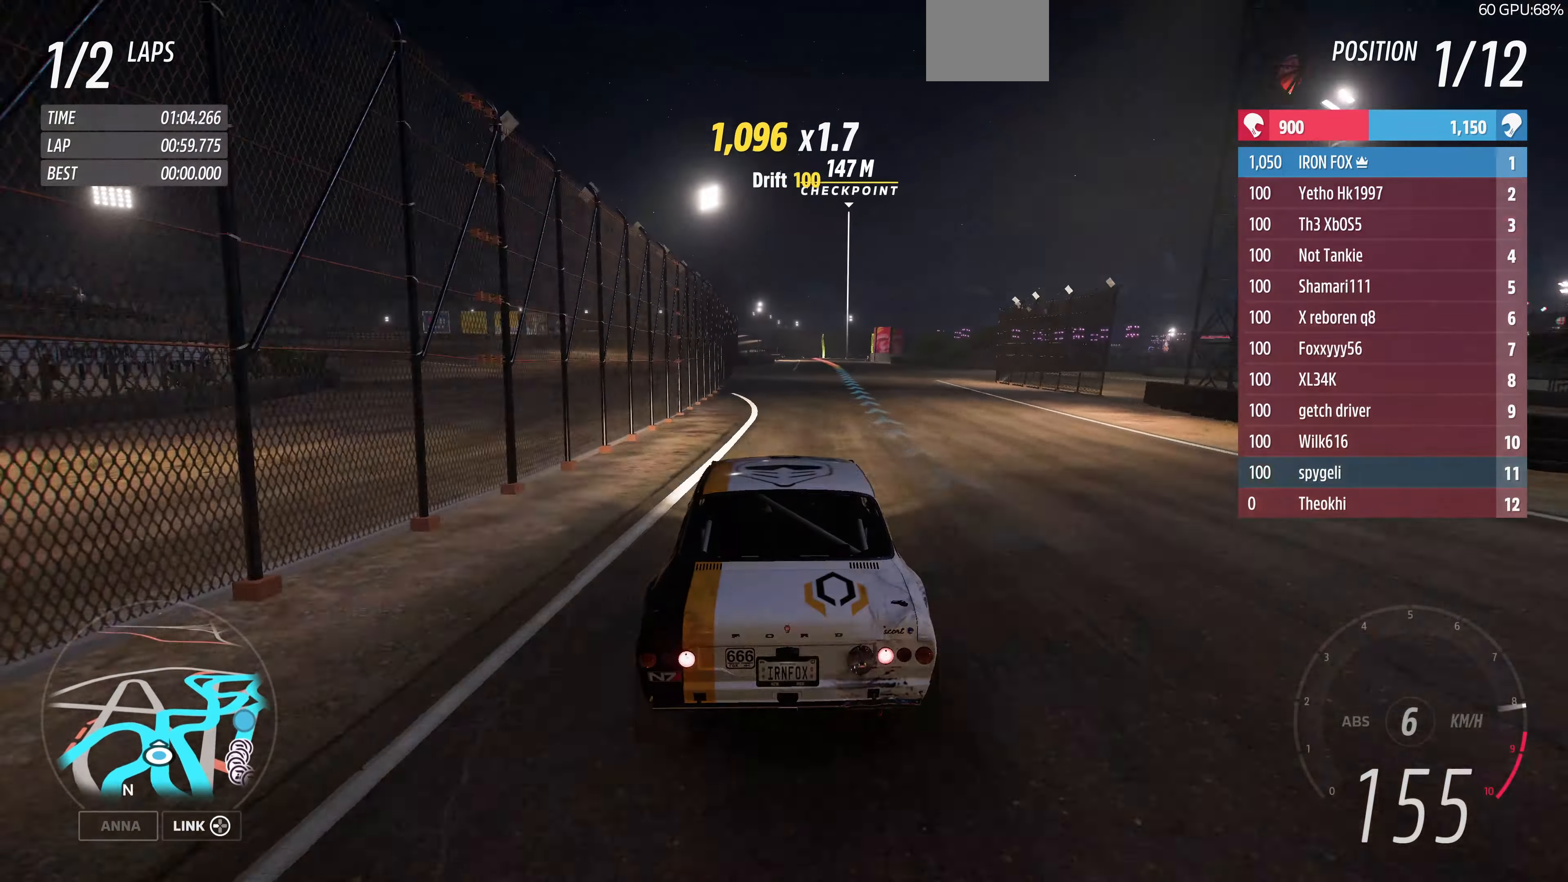
{"buttons": ["R2"], "left_stick": "up", "right_stick": "up", "events": [[433, "right_stick", "up"]]}
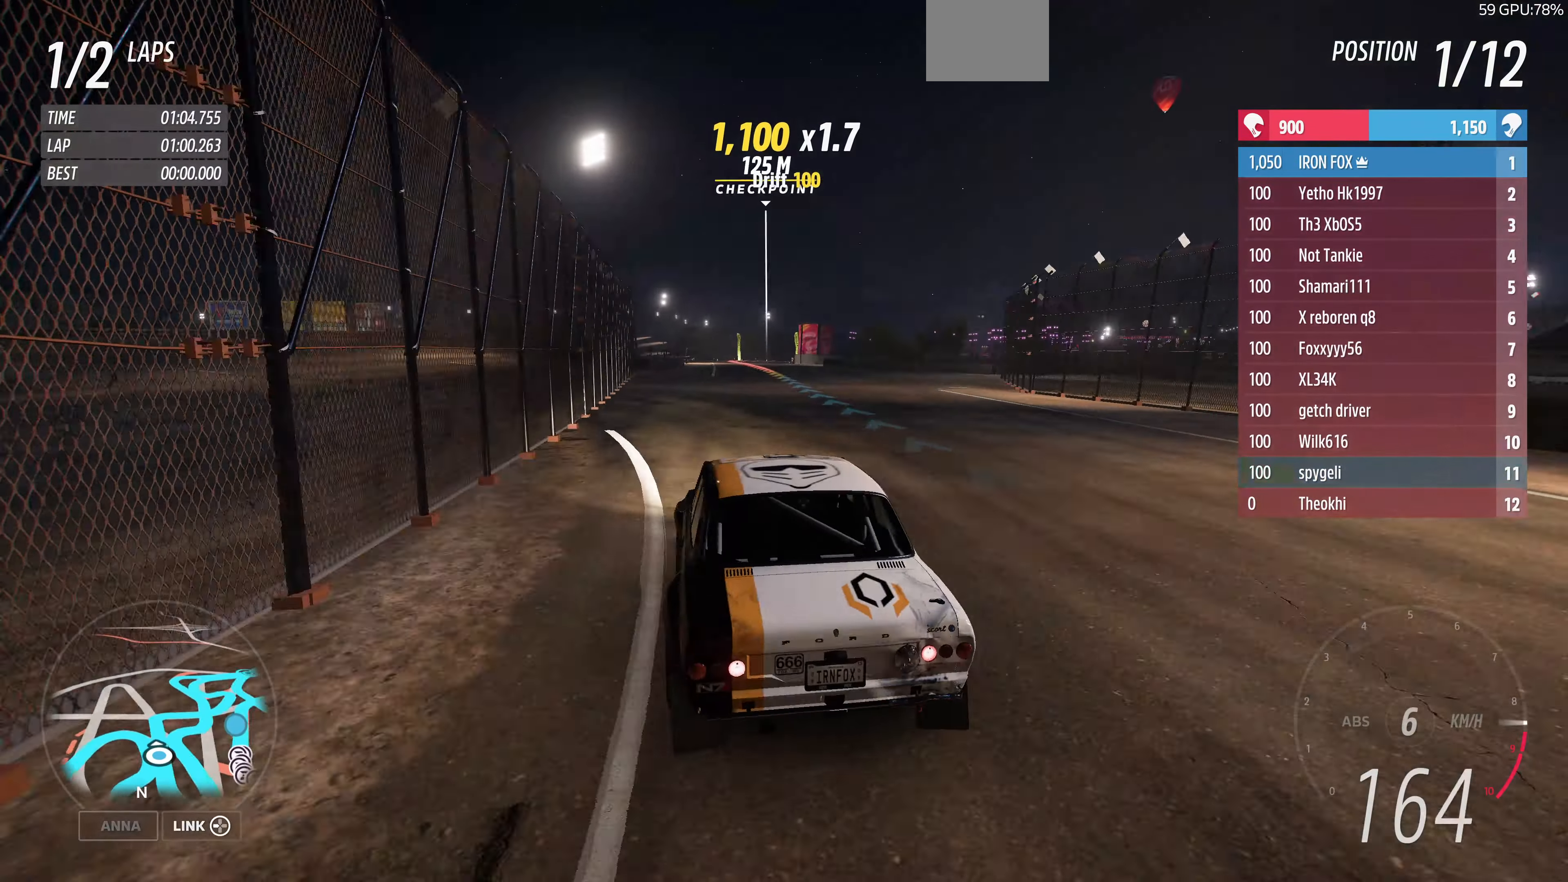
{"buttons": ["R2"], "left_stick": "up", "right_stick": "up", "events": []}
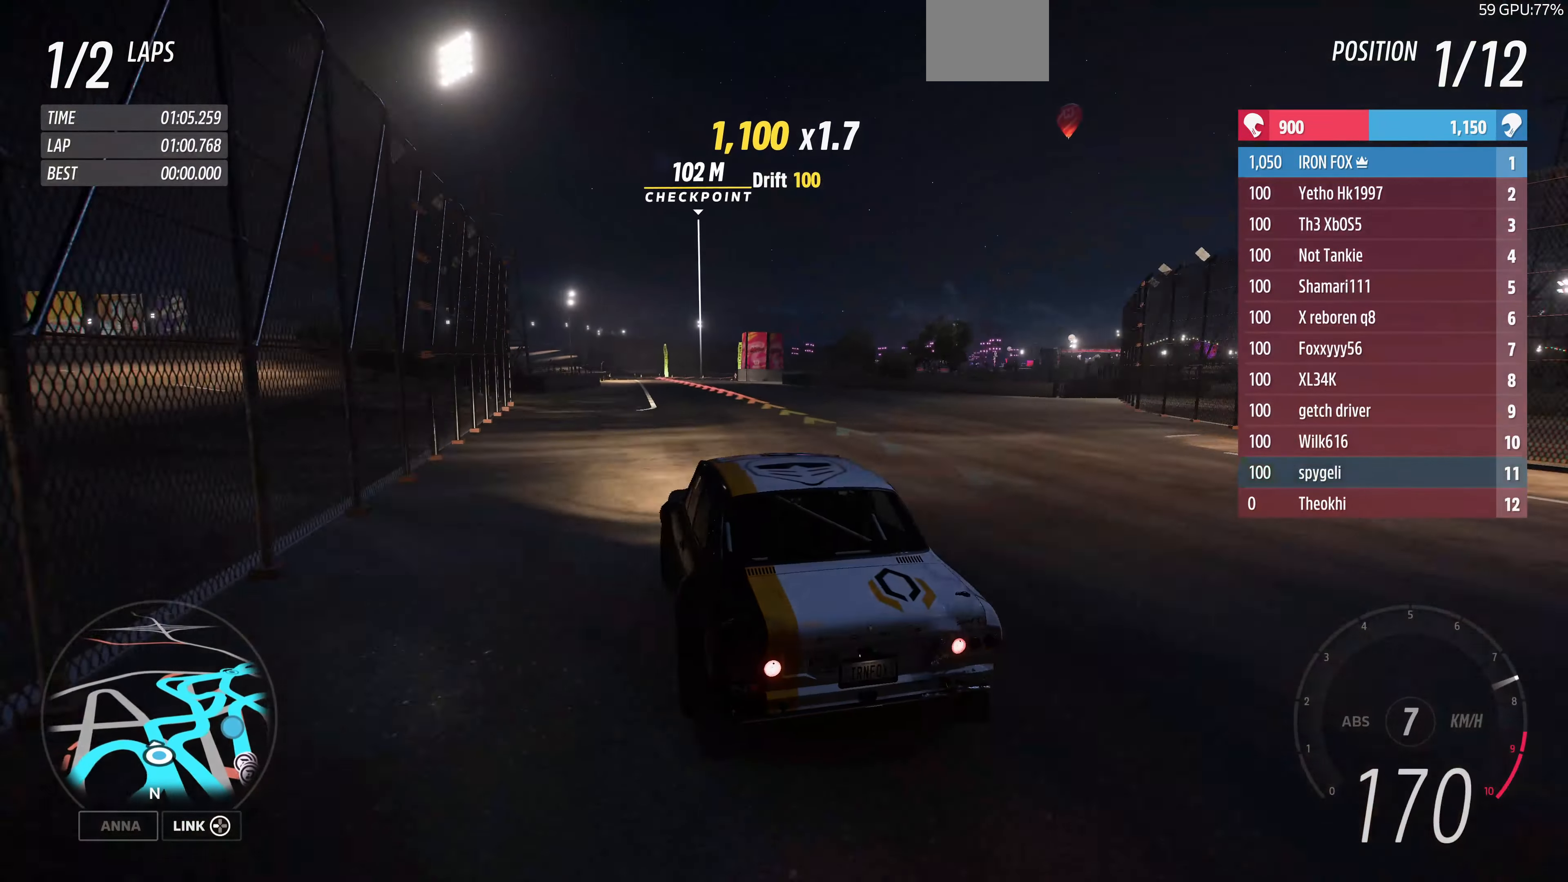
{"buttons": ["L2"], "left_stick": "up", "right_stick": "up", "events": [[167, "R2", "up"], [300, "L2", "down"]]}
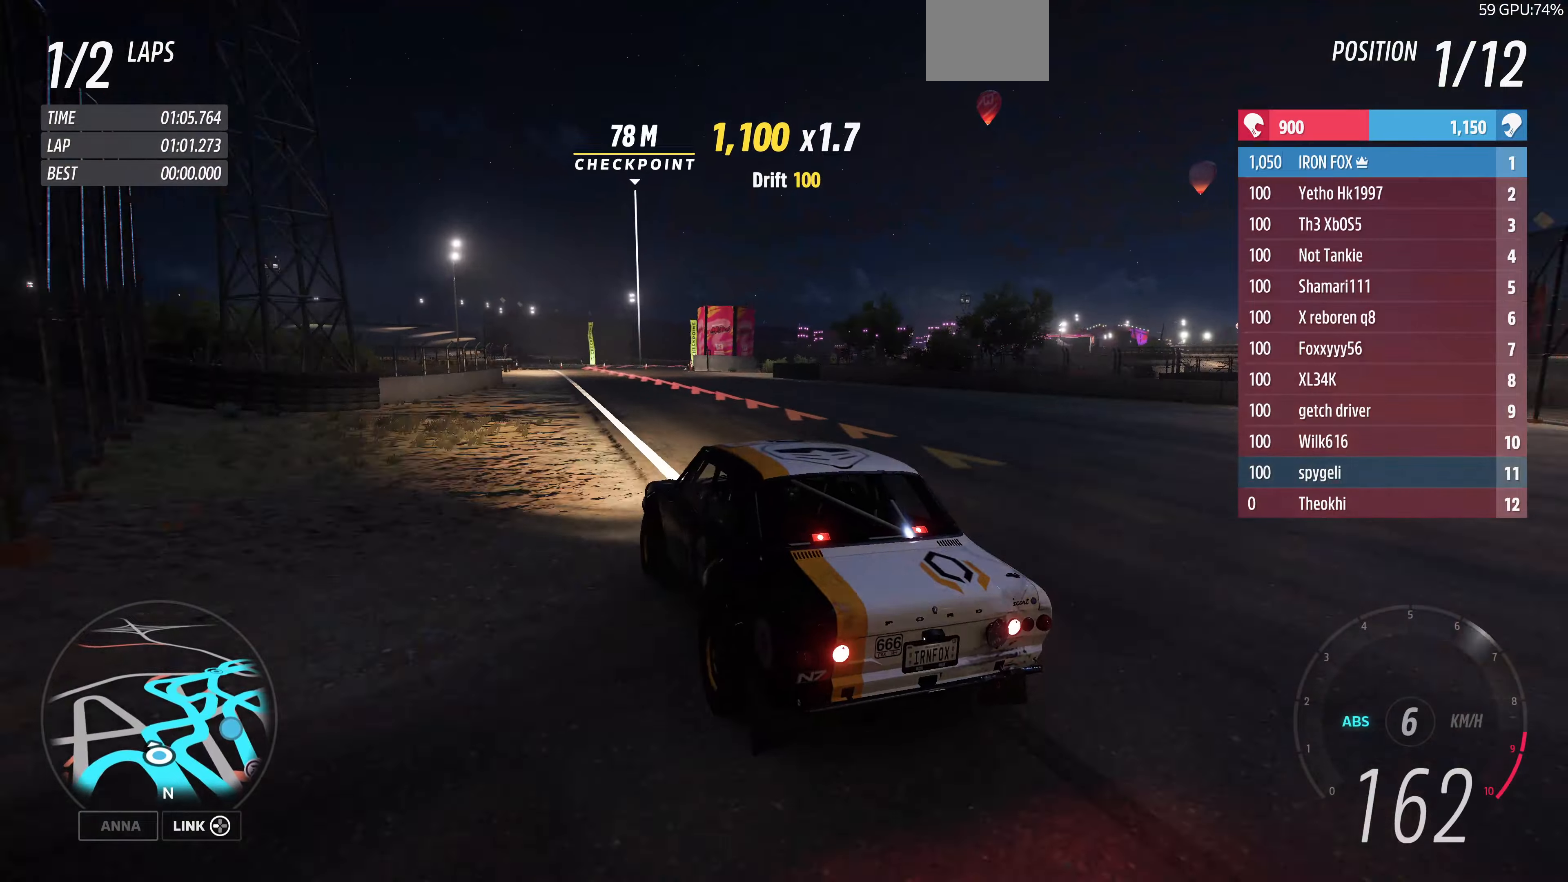
{"buttons": ["CROSS", "L2"], "left_stick": "up-left", "right_stick": "up", "events": [[200, "CROSS", "down"], [400, "left_stick", "up-left"]]}
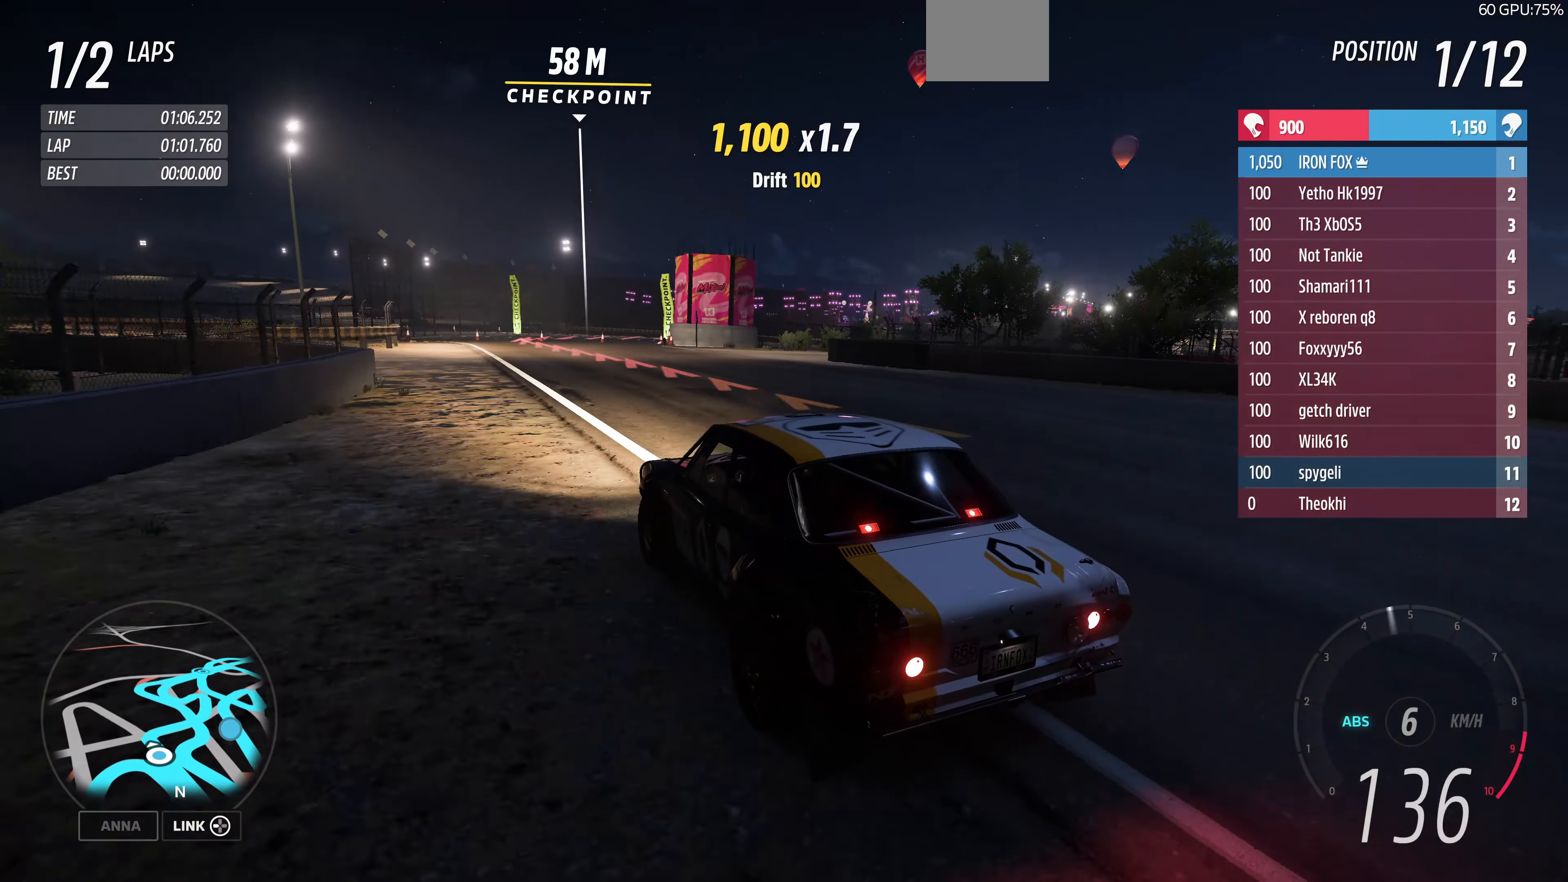
{"buttons": ["L2"], "left_stick": "up-right", "right_stick": "up", "events": [[33, "left_stick", "up"], [233, "left_stick", "up-right"], [366, "CROSS", "up"]]}
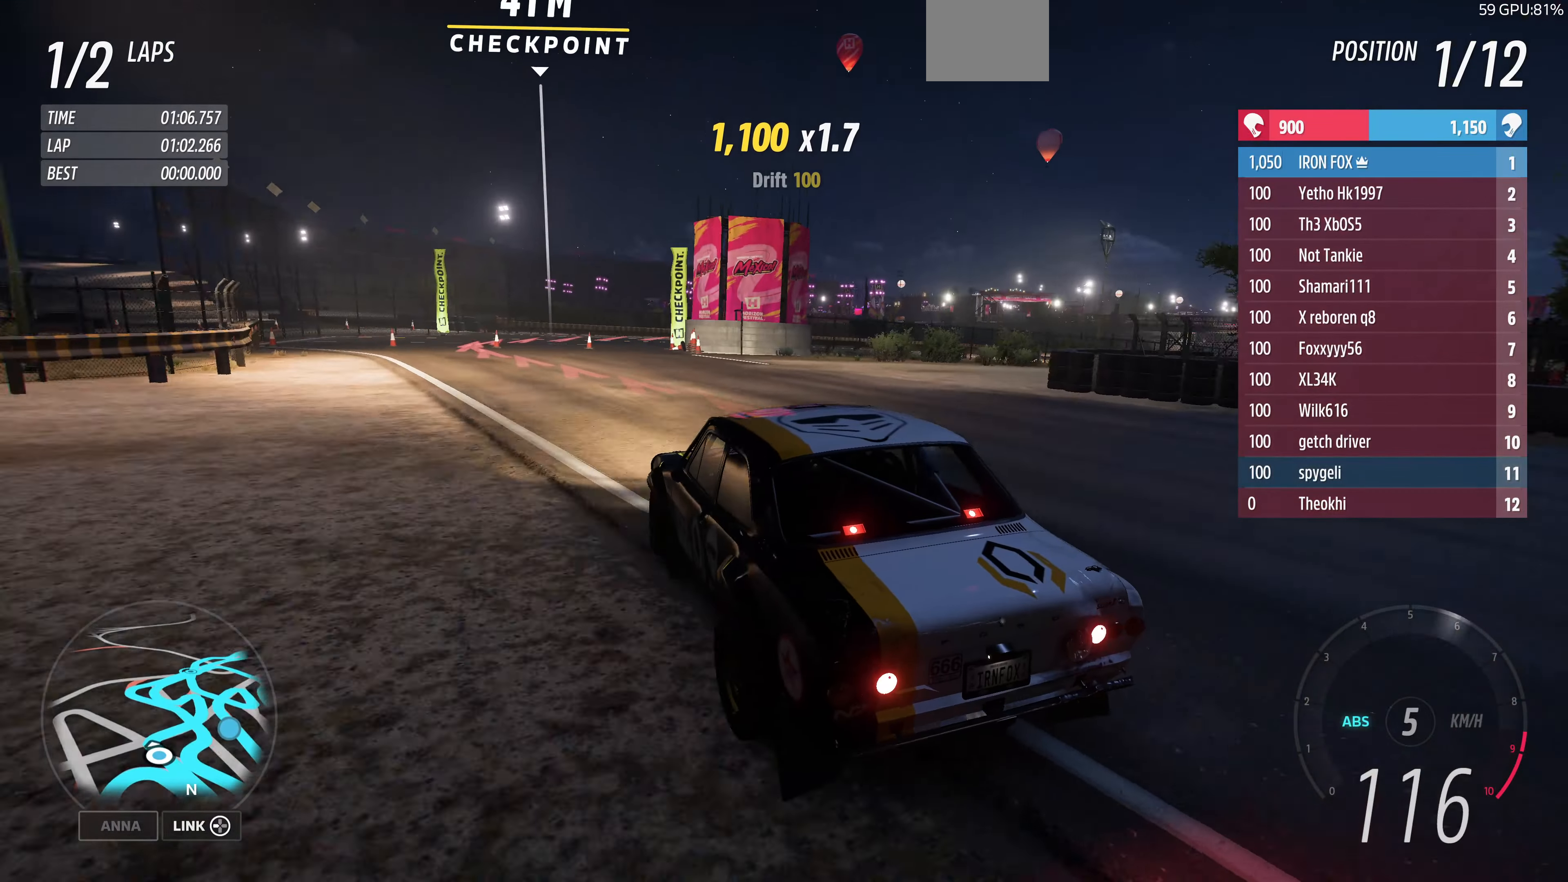
{"buttons": ["L2"], "left_stick": "up-right", "right_stick": "up", "events": []}
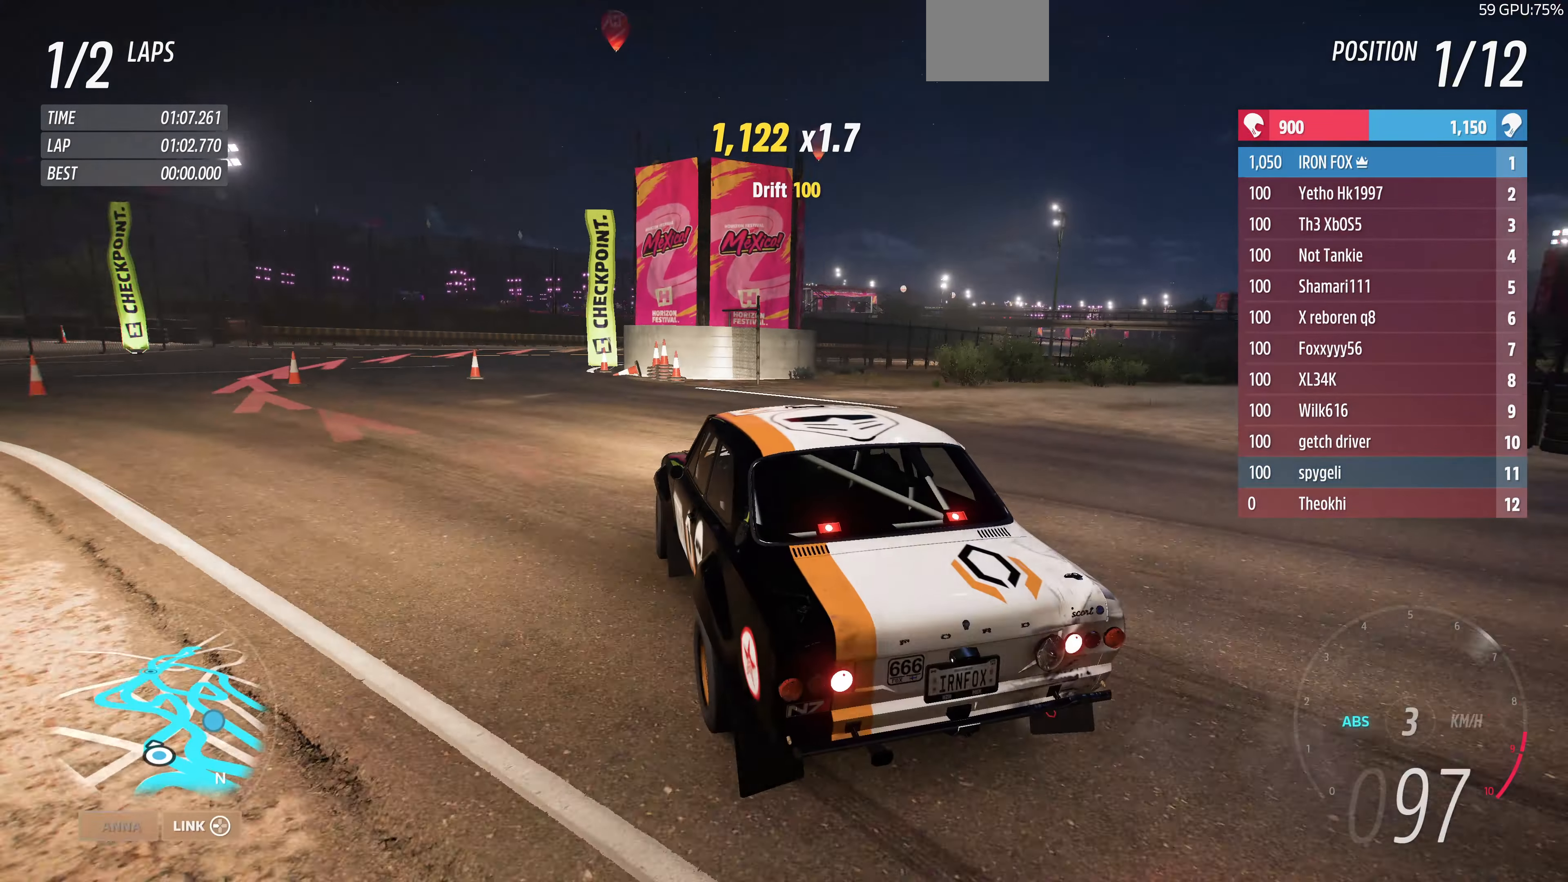
{"buttons": [], "left_stick": "center", "right_stick": "up", "events": [[200, "L2", "up"], [433, "left_stick", "center"]]}
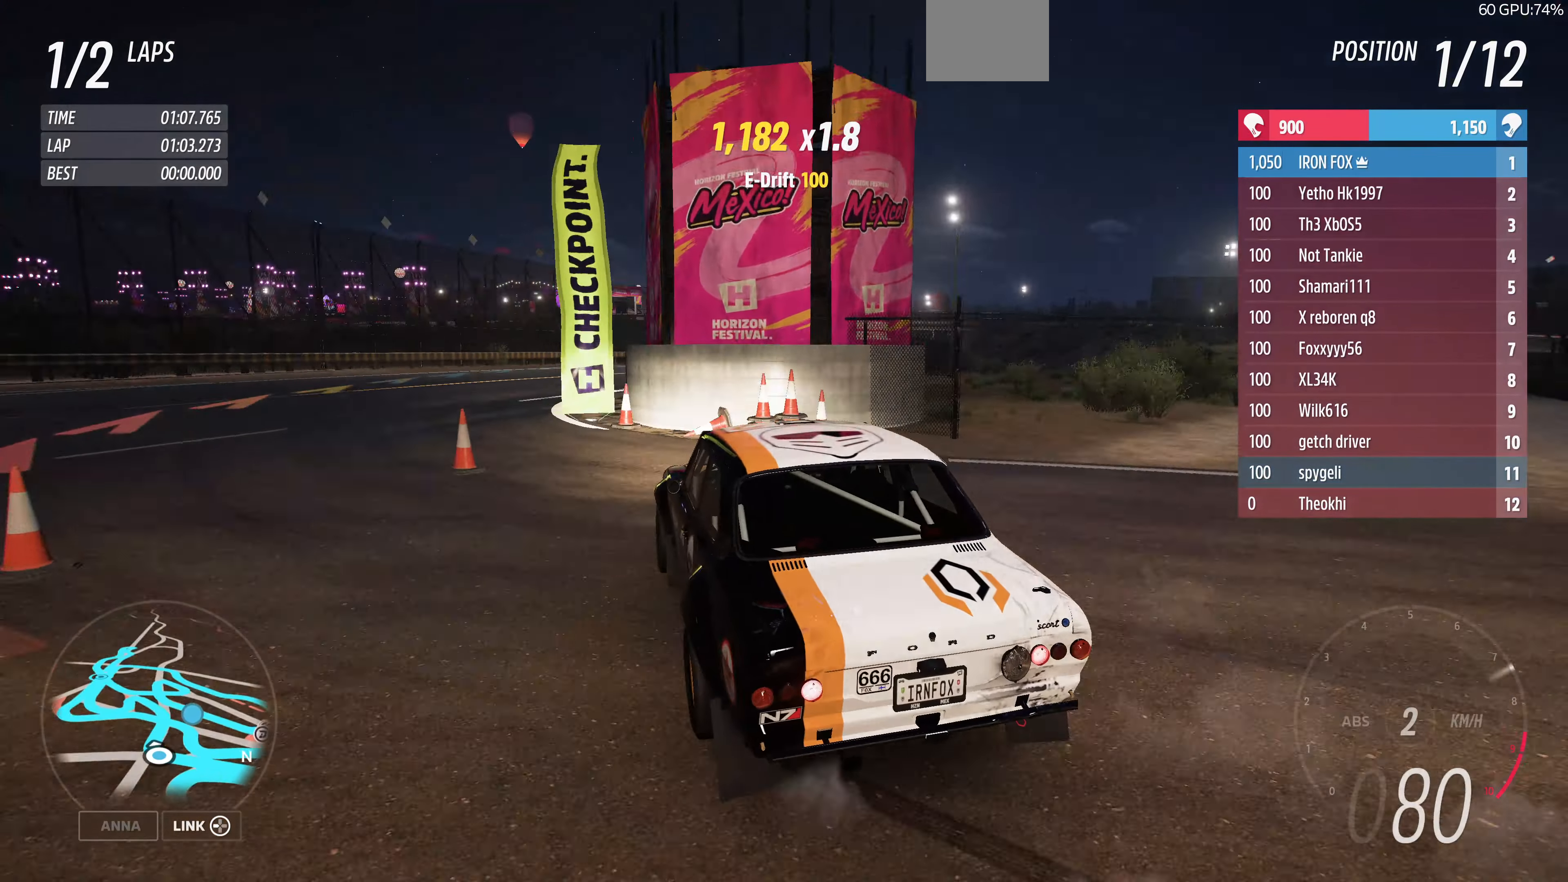
{"buttons": ["R2"], "left_stick": "center", "right_stick": "up", "events": [[100, "R2", "down"]]}
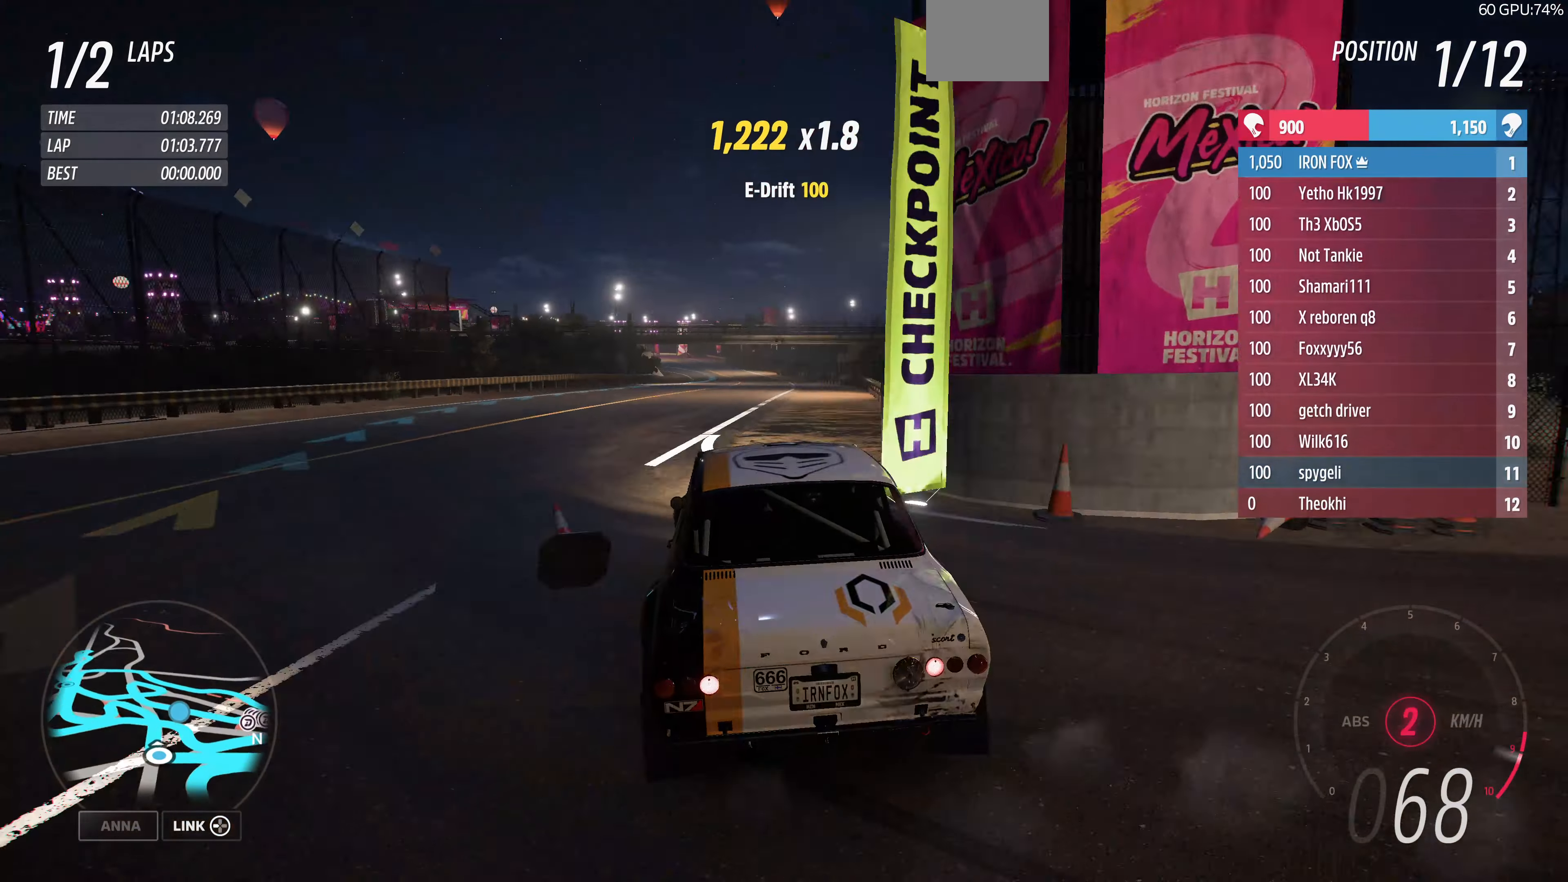
{"buttons": ["R2"], "left_stick": "left", "right_stick": "up", "events": [[333, "left_stick", "left"]]}
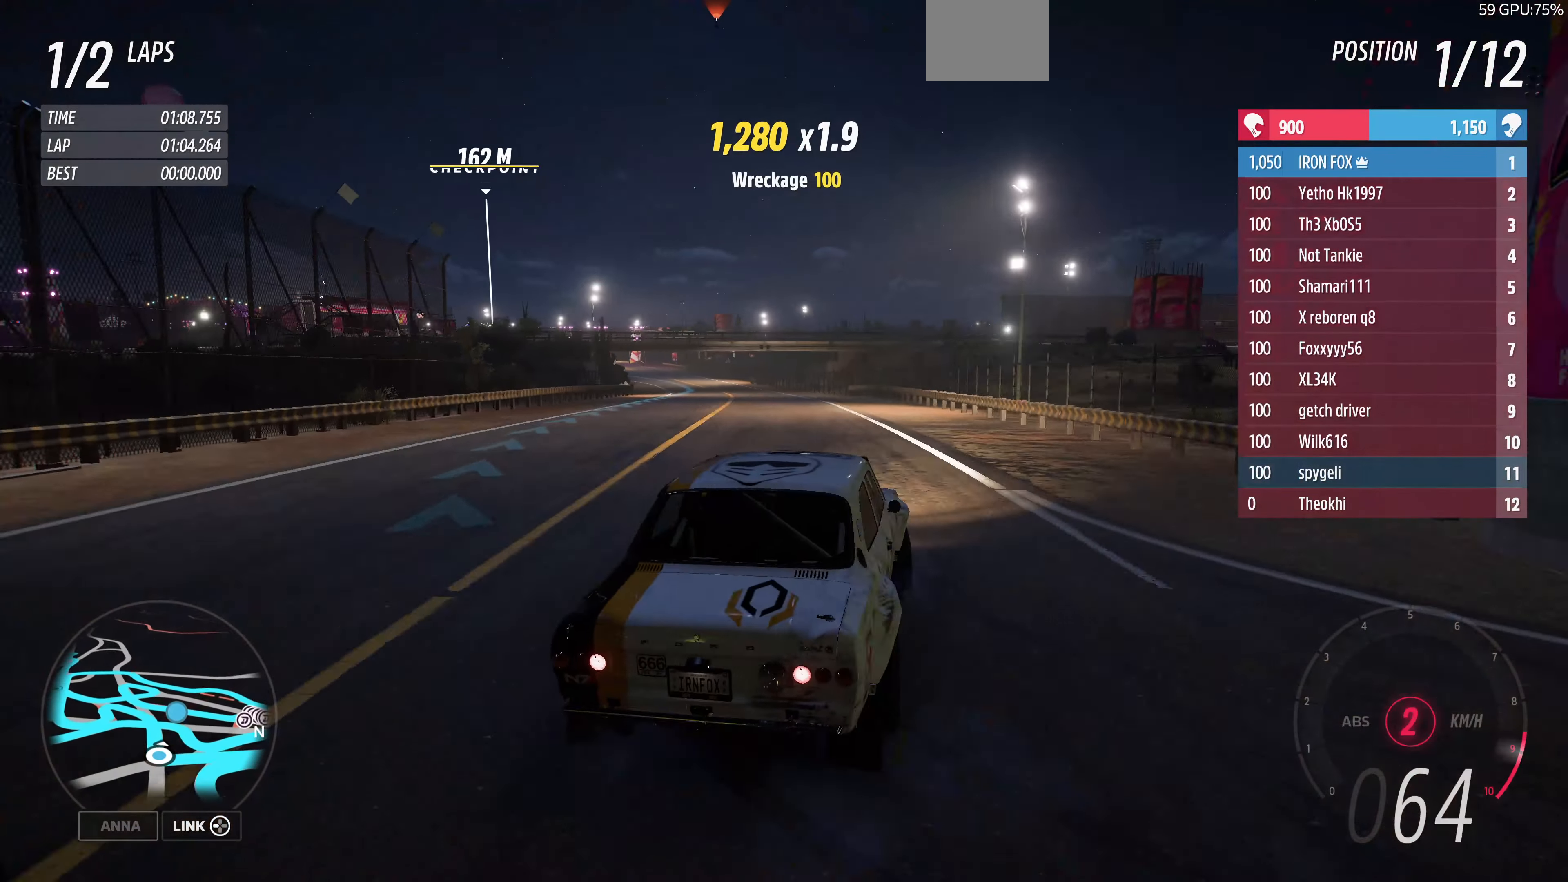
{"buttons": ["R2"], "left_stick": "left", "right_stick": "up", "events": [[133, "left_stick", "center"], [366, "left_stick", "left"]]}
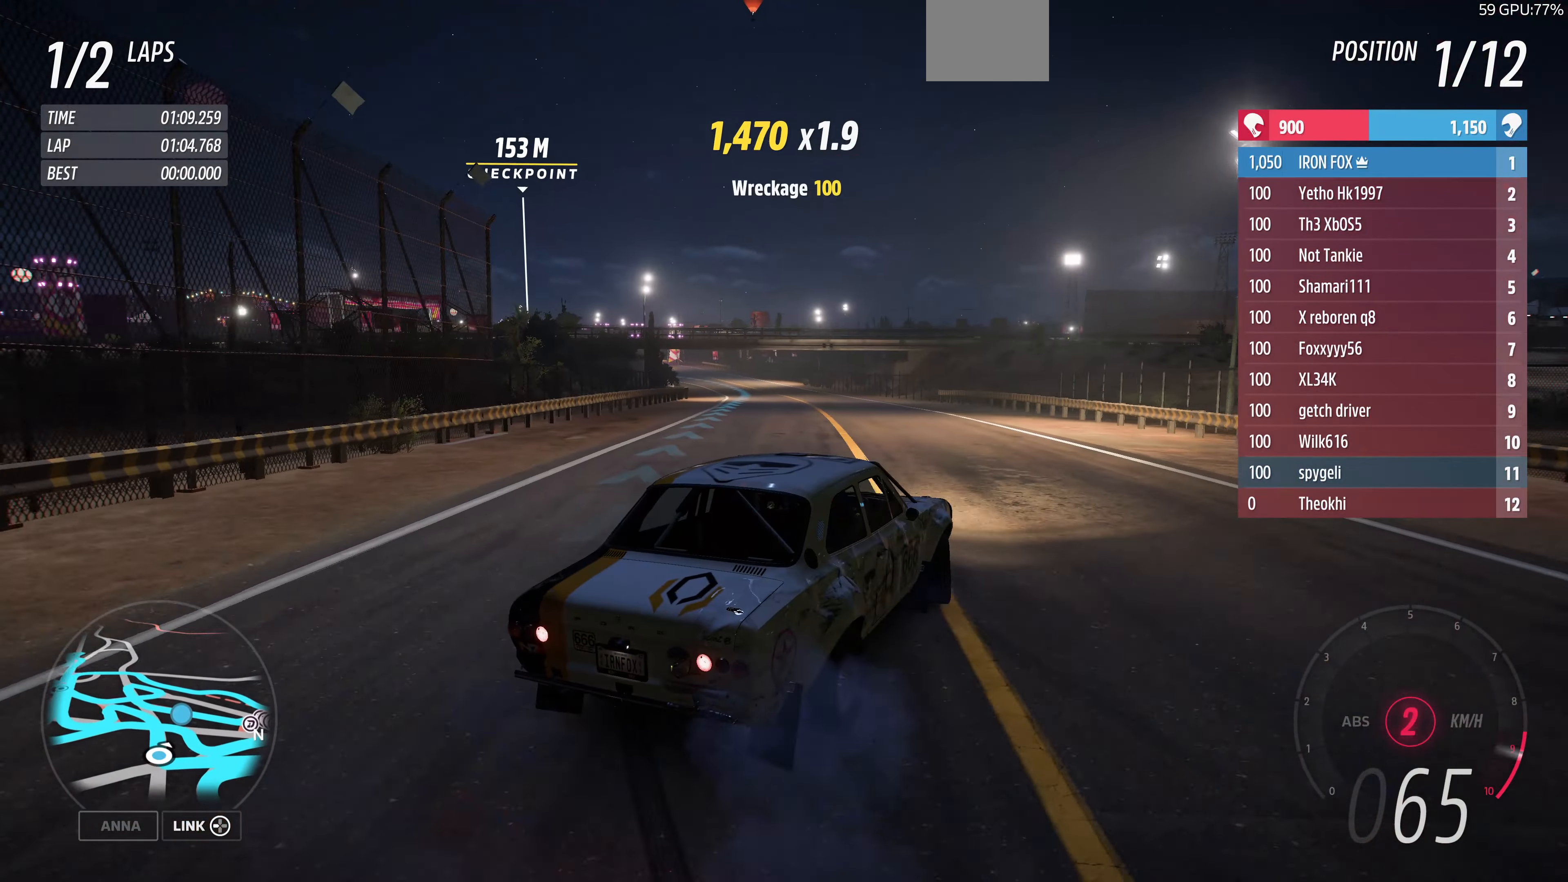
{"buttons": ["R2"], "left_stick": "center", "right_stick": "up", "events": [[300, "left_stick", "center"]]}
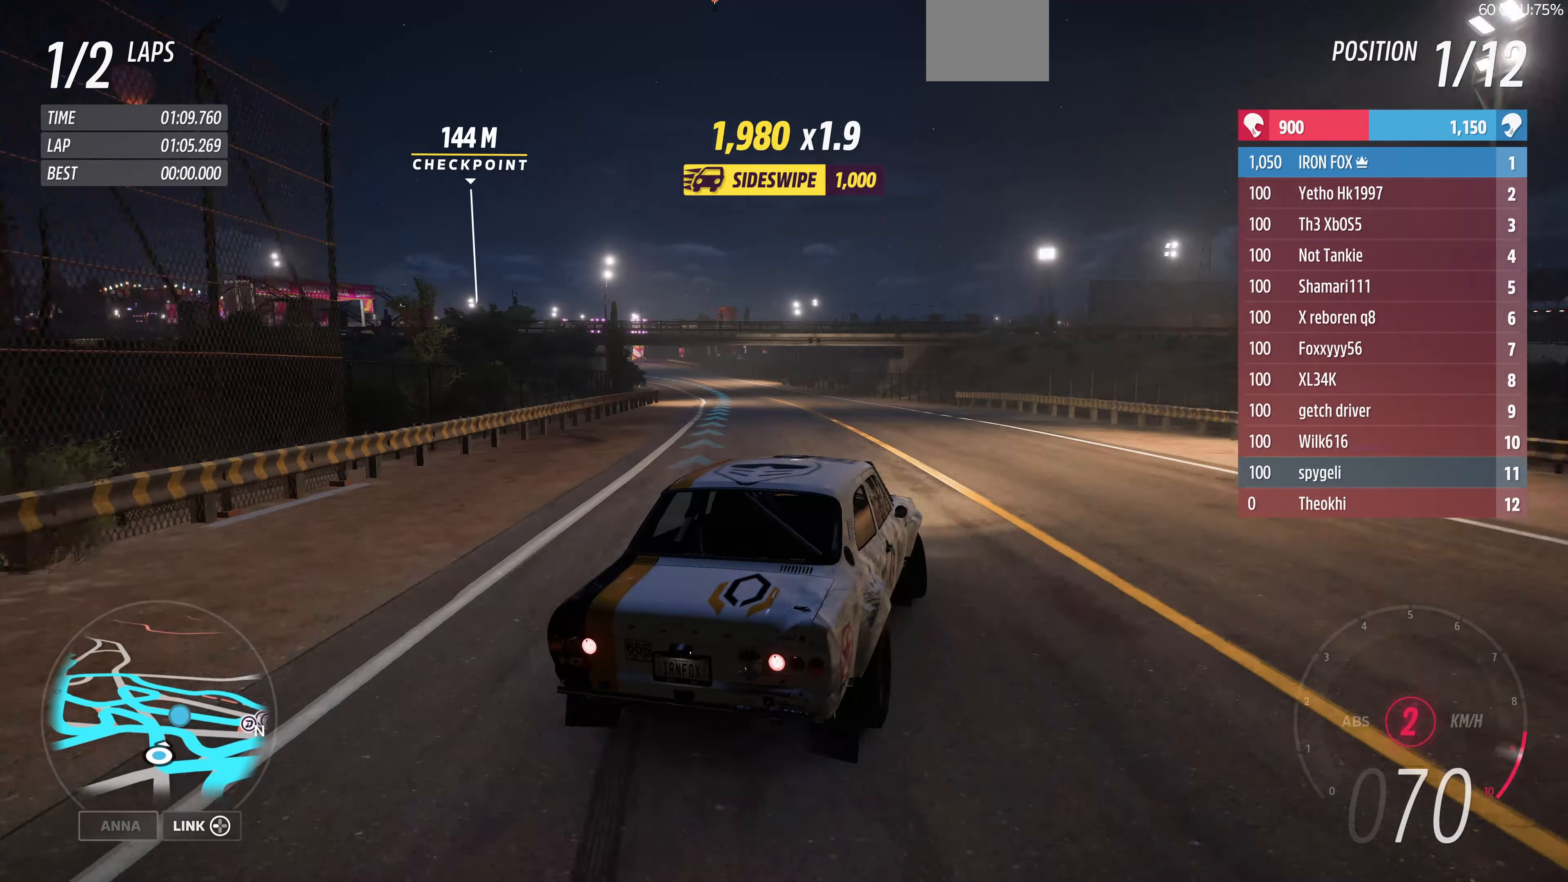
{"buttons": ["R2"], "left_stick": "up", "right_stick": "center", "events": [[66, "left_stick", "left"], [100, "right_stick", "center"], [200, "left_stick", "center"], [500, "left_stick", "up"]]}
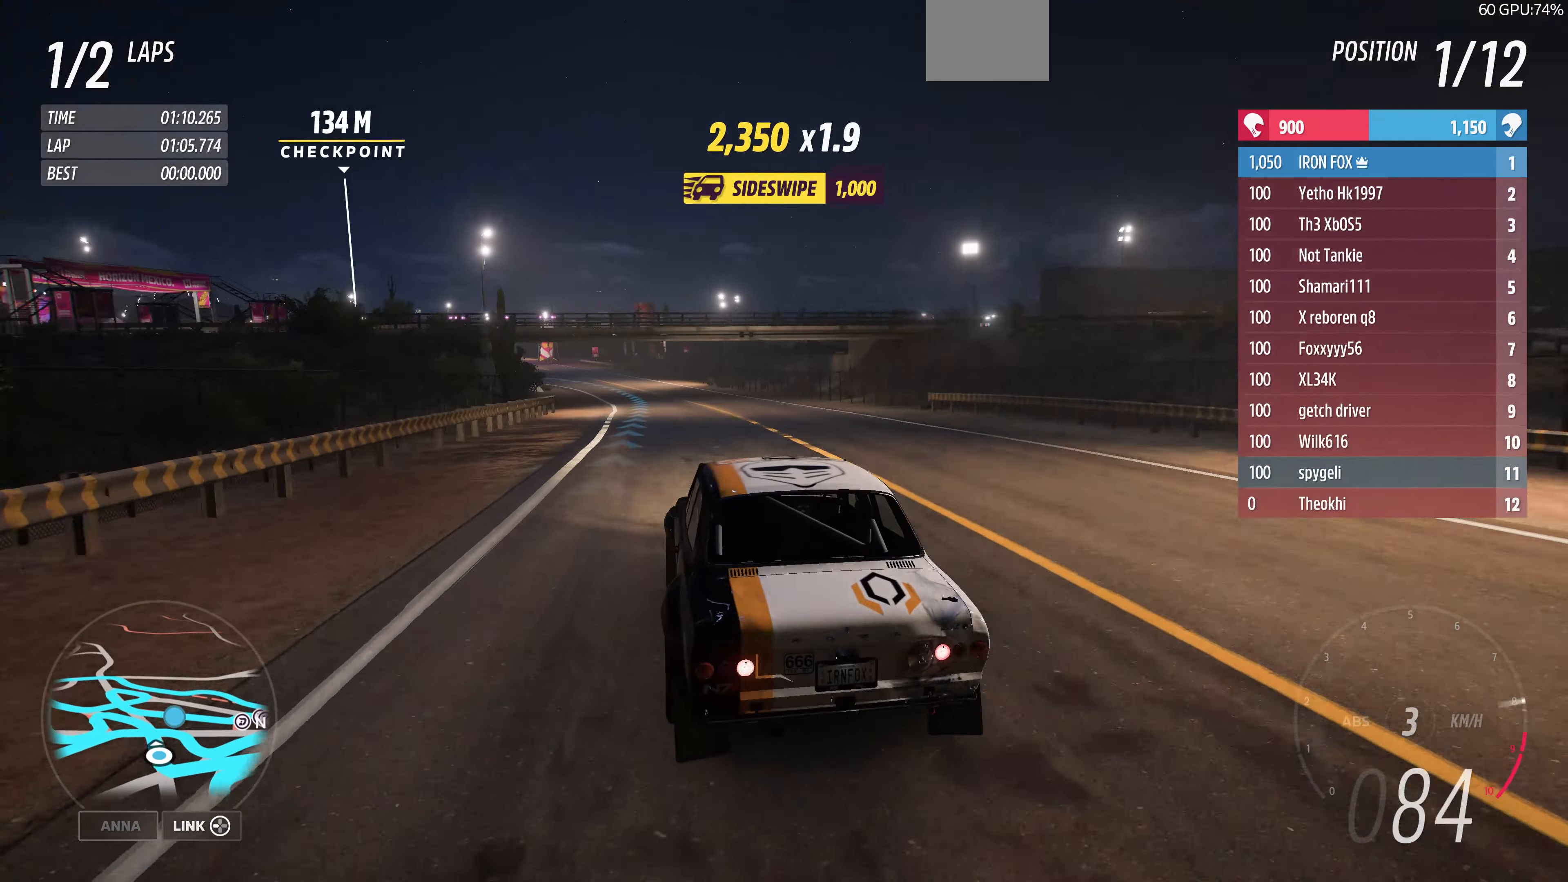
{"buttons": ["R2"], "left_stick": "up", "right_stick": "center", "events": []}
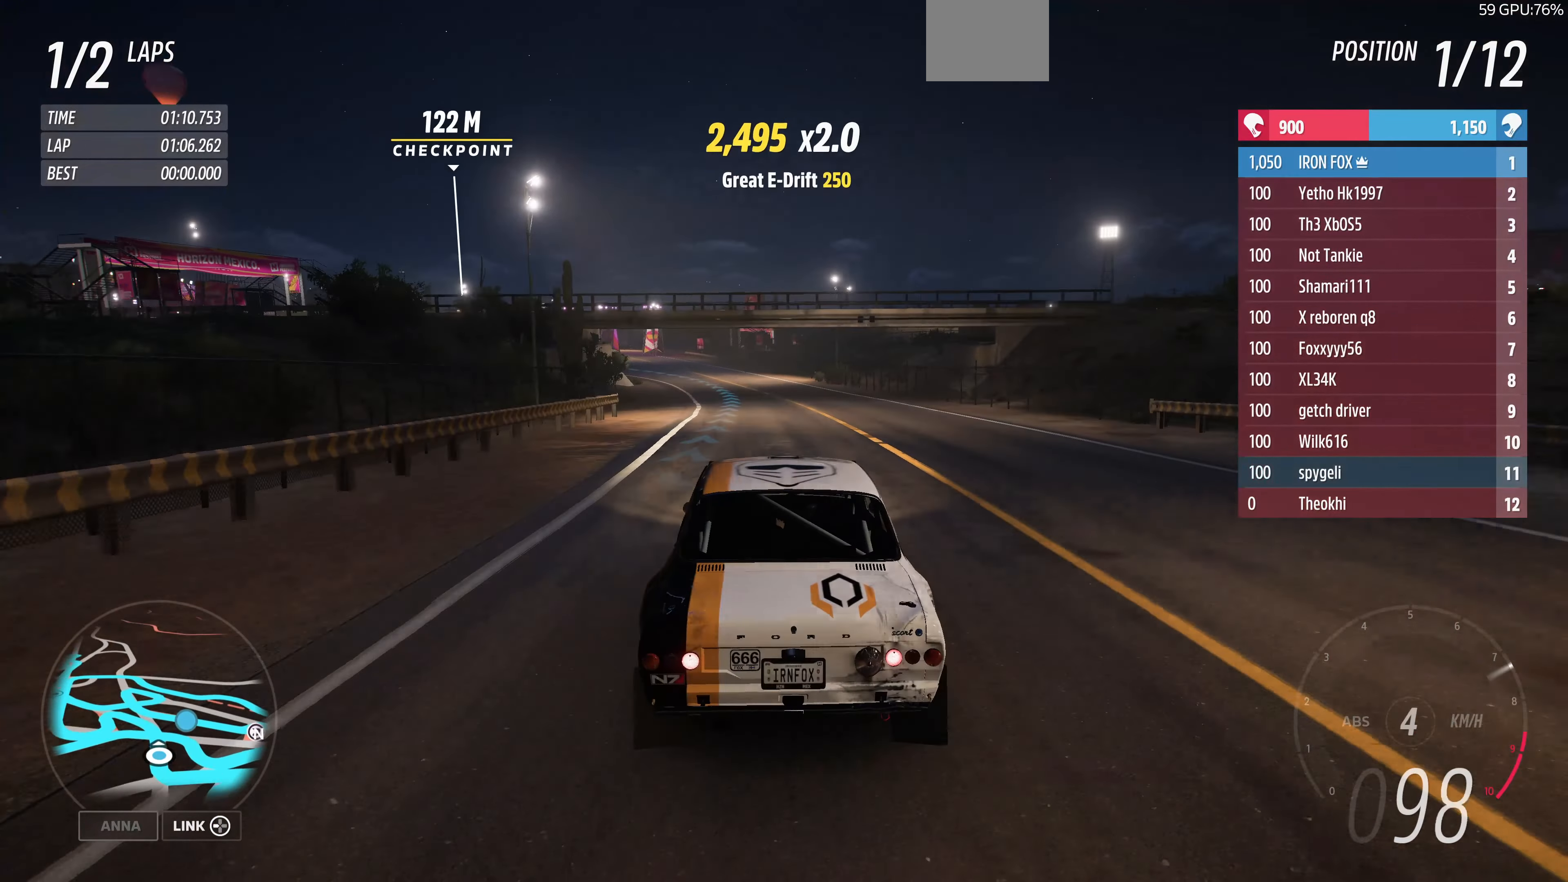
{"buttons": ["R2"], "left_stick": "up", "right_stick": "center", "events": []}
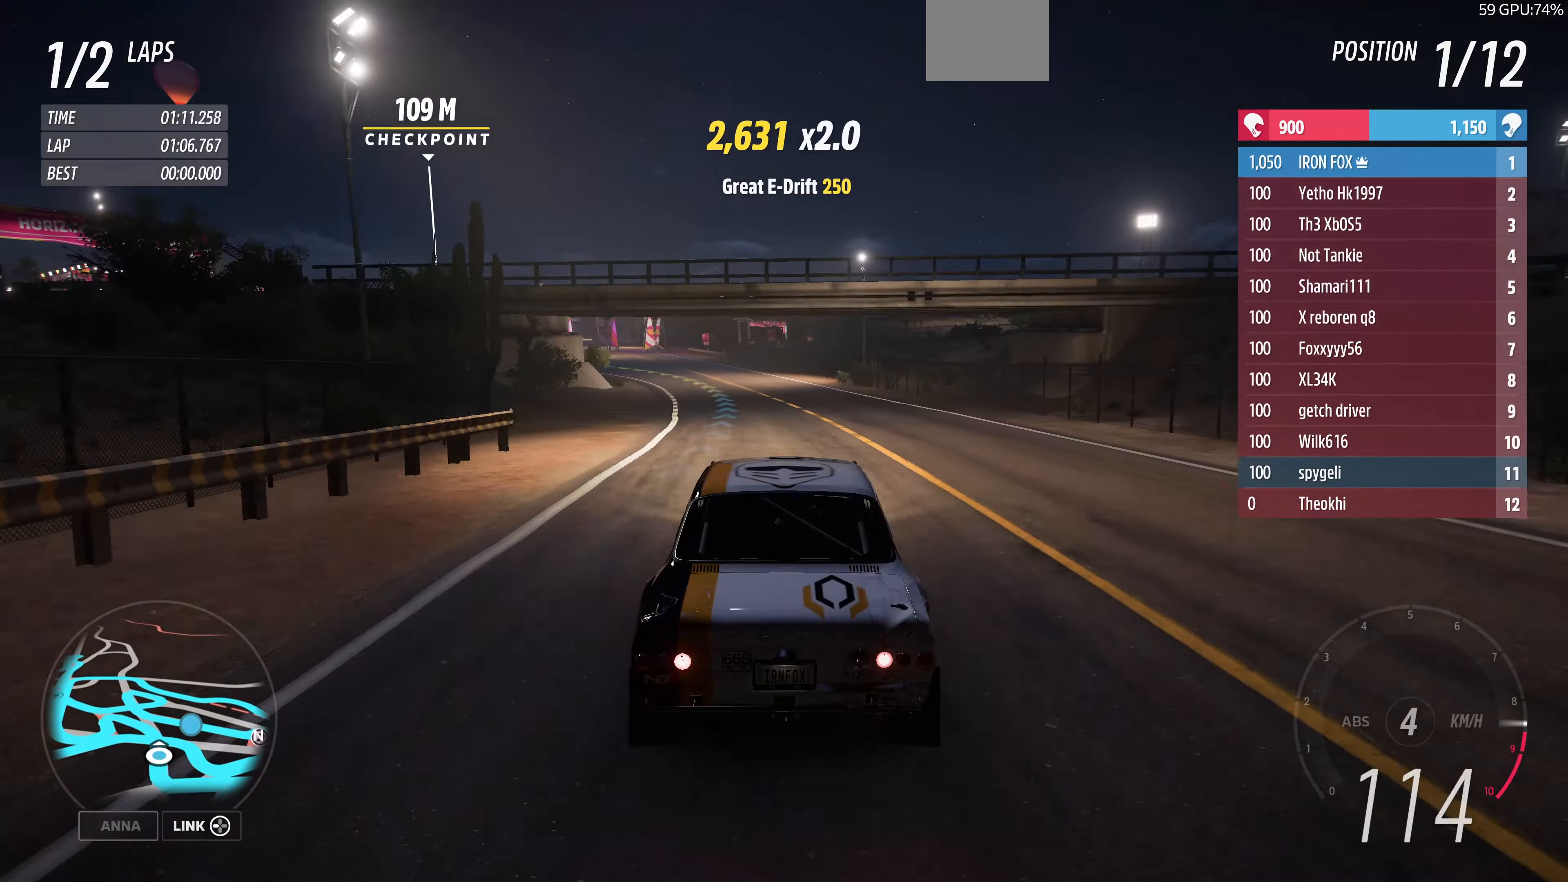
{"buttons": ["R2"], "left_stick": "up-left", "right_stick": "center", "events": [[234, "left_stick", "up-left"]]}
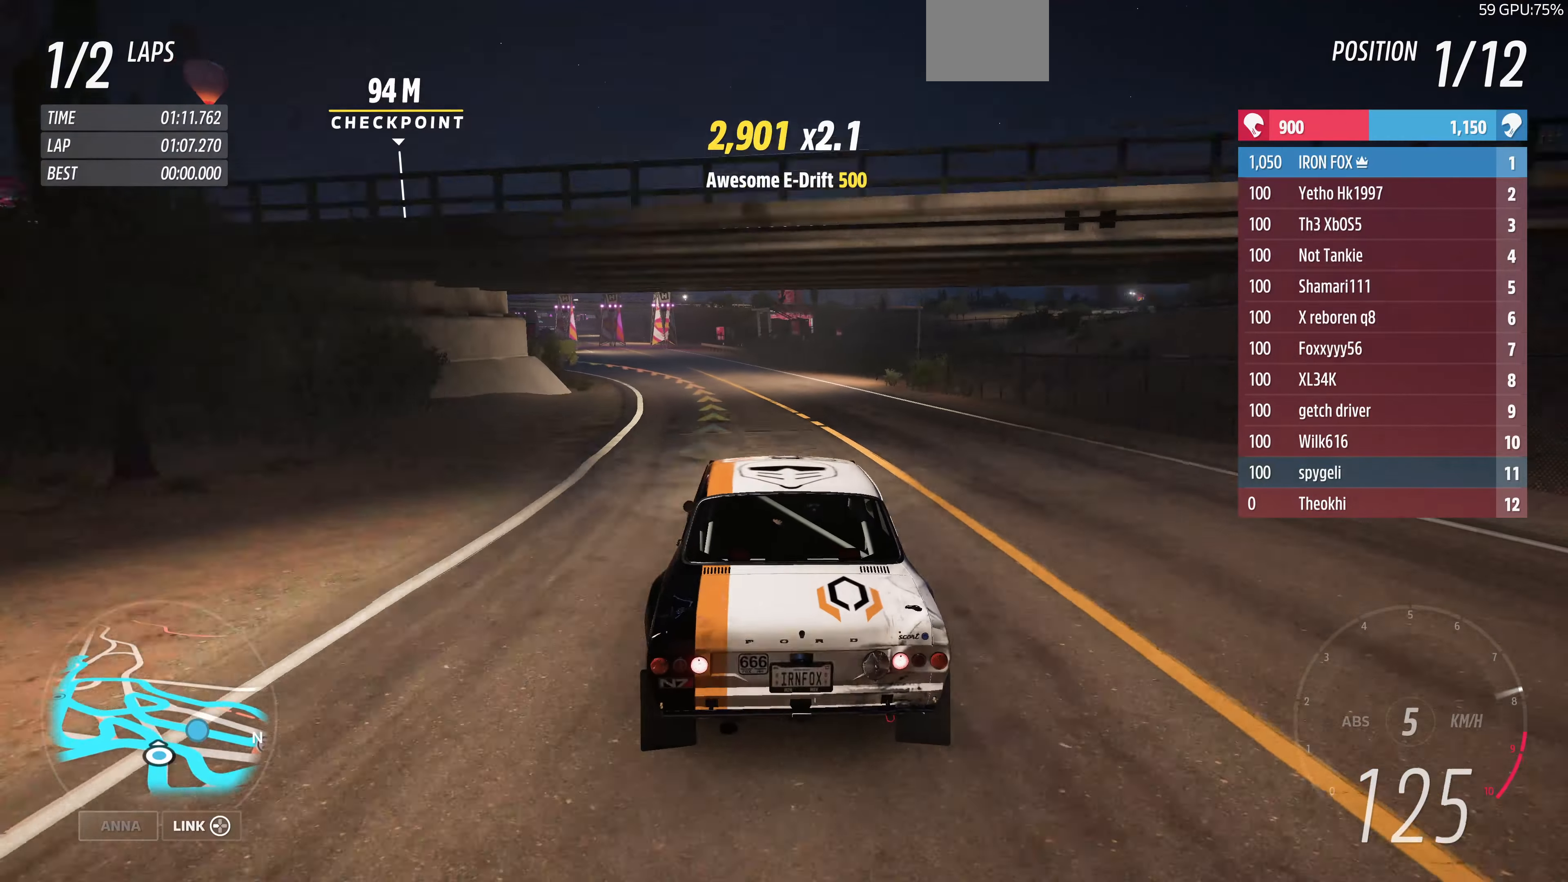
{"buttons": ["R2"], "left_stick": "up-left", "right_stick": "center", "events": []}
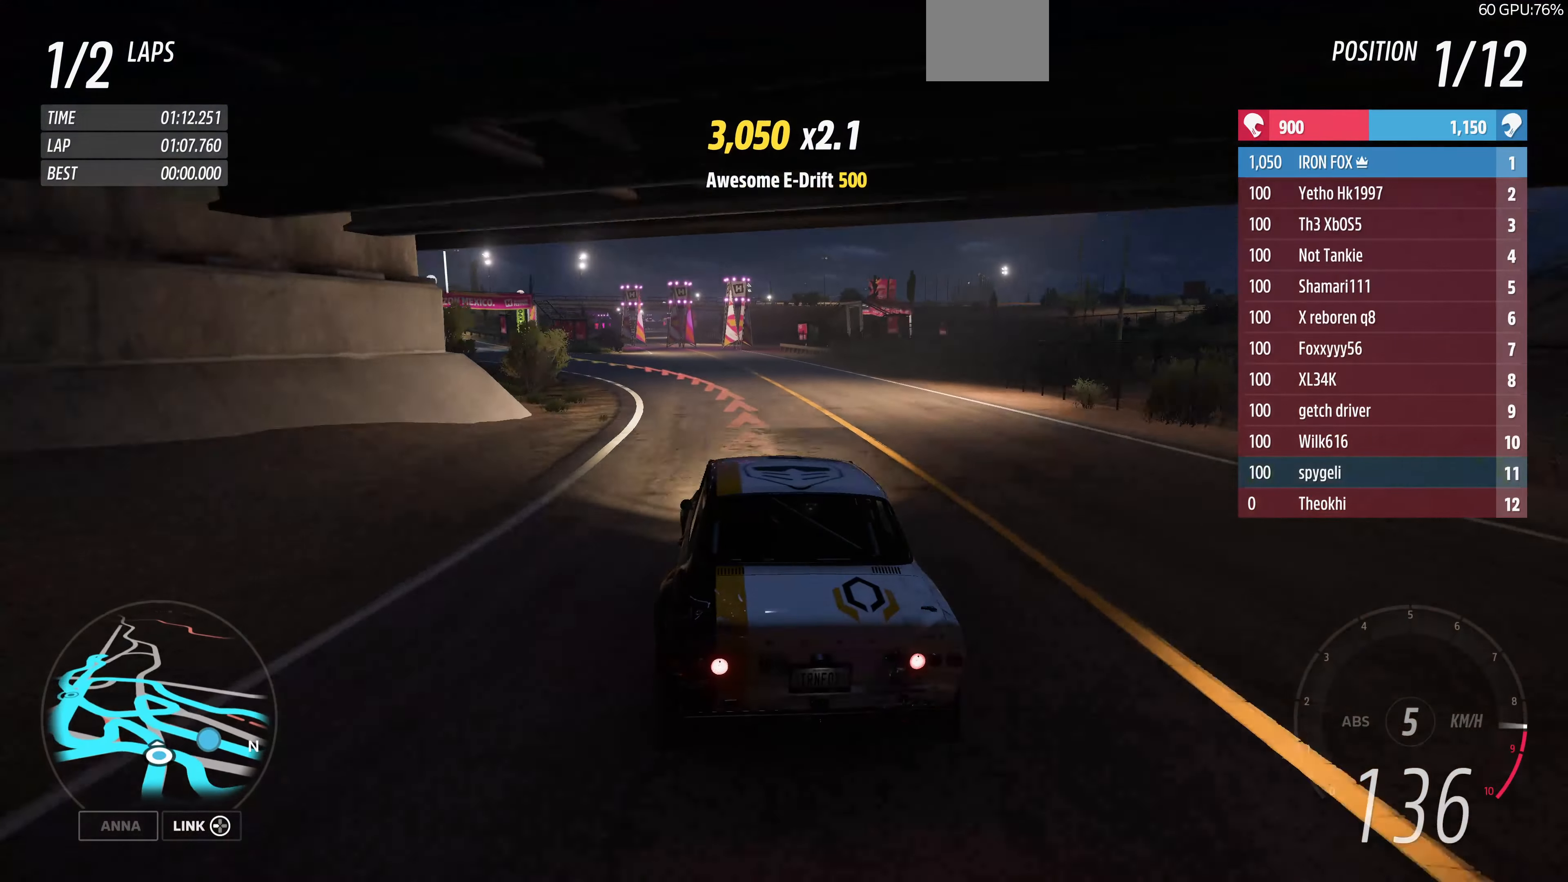
{"buttons": ["R2"], "left_stick": "up-left", "right_stick": "center", "events": []}
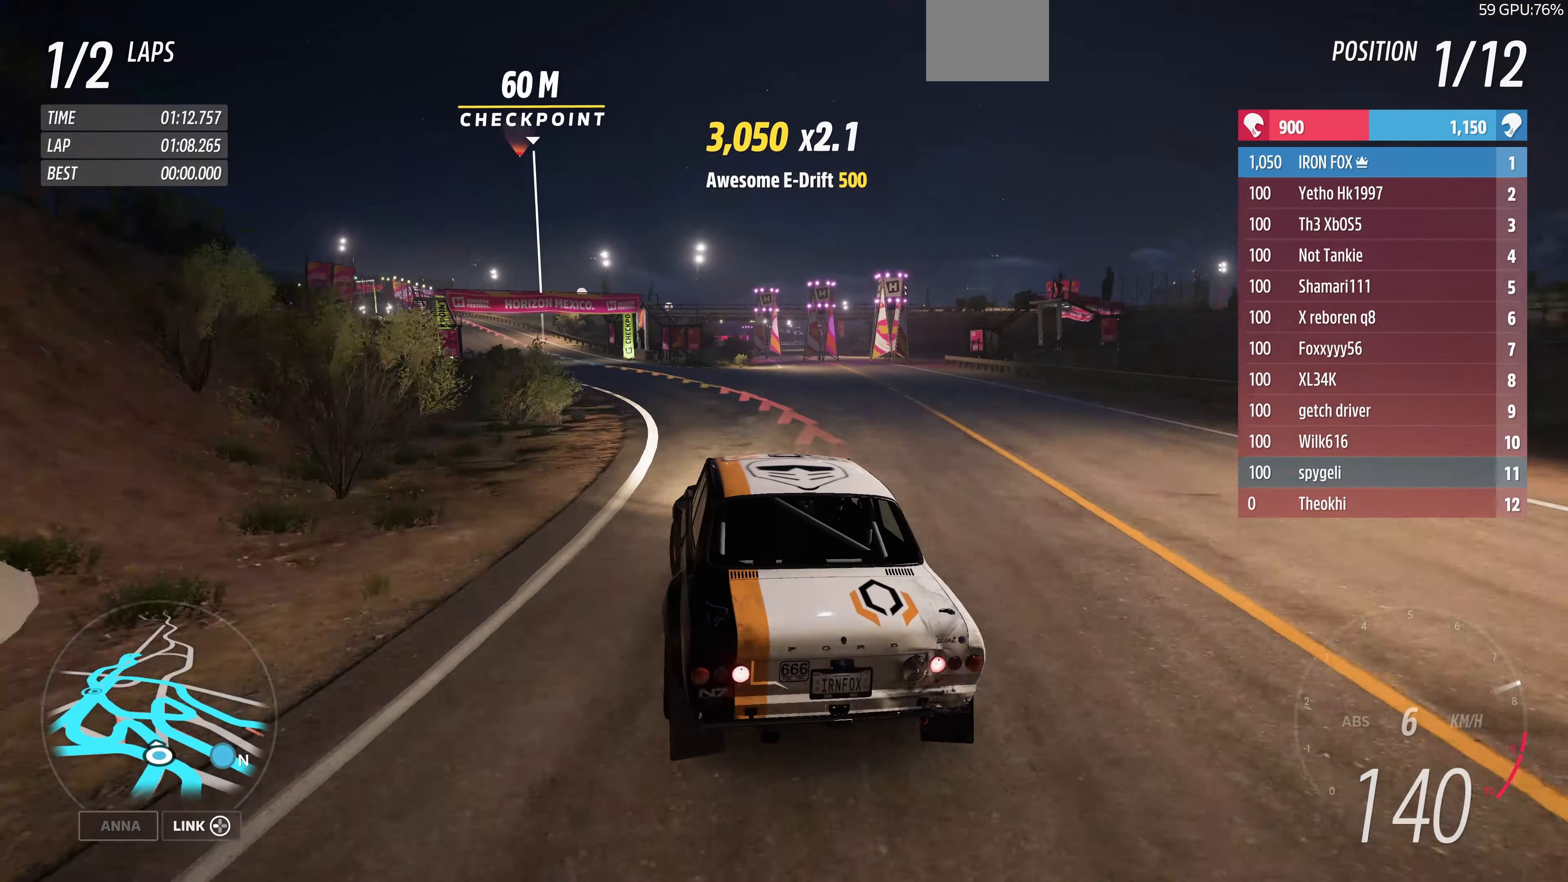
{"buttons": ["R2"], "left_stick": "up", "right_stick": "center", "events": [[434, "left_stick", "up"]]}
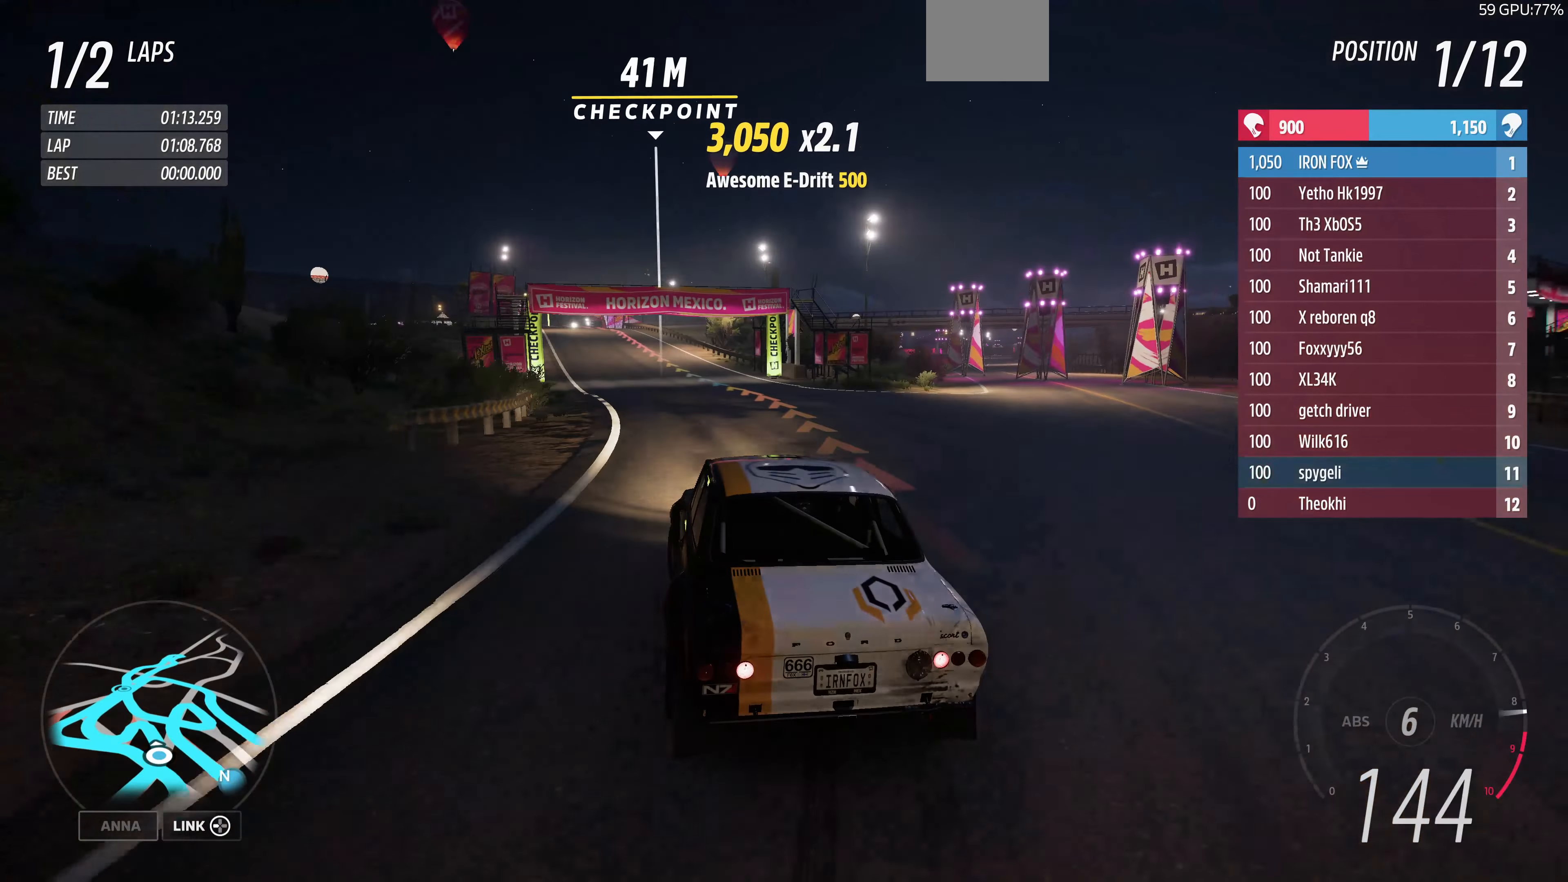
{"buttons": ["R2"], "left_stick": "up-left", "right_stick": "center", "events": [[434, "left_stick", "up-left"]]}
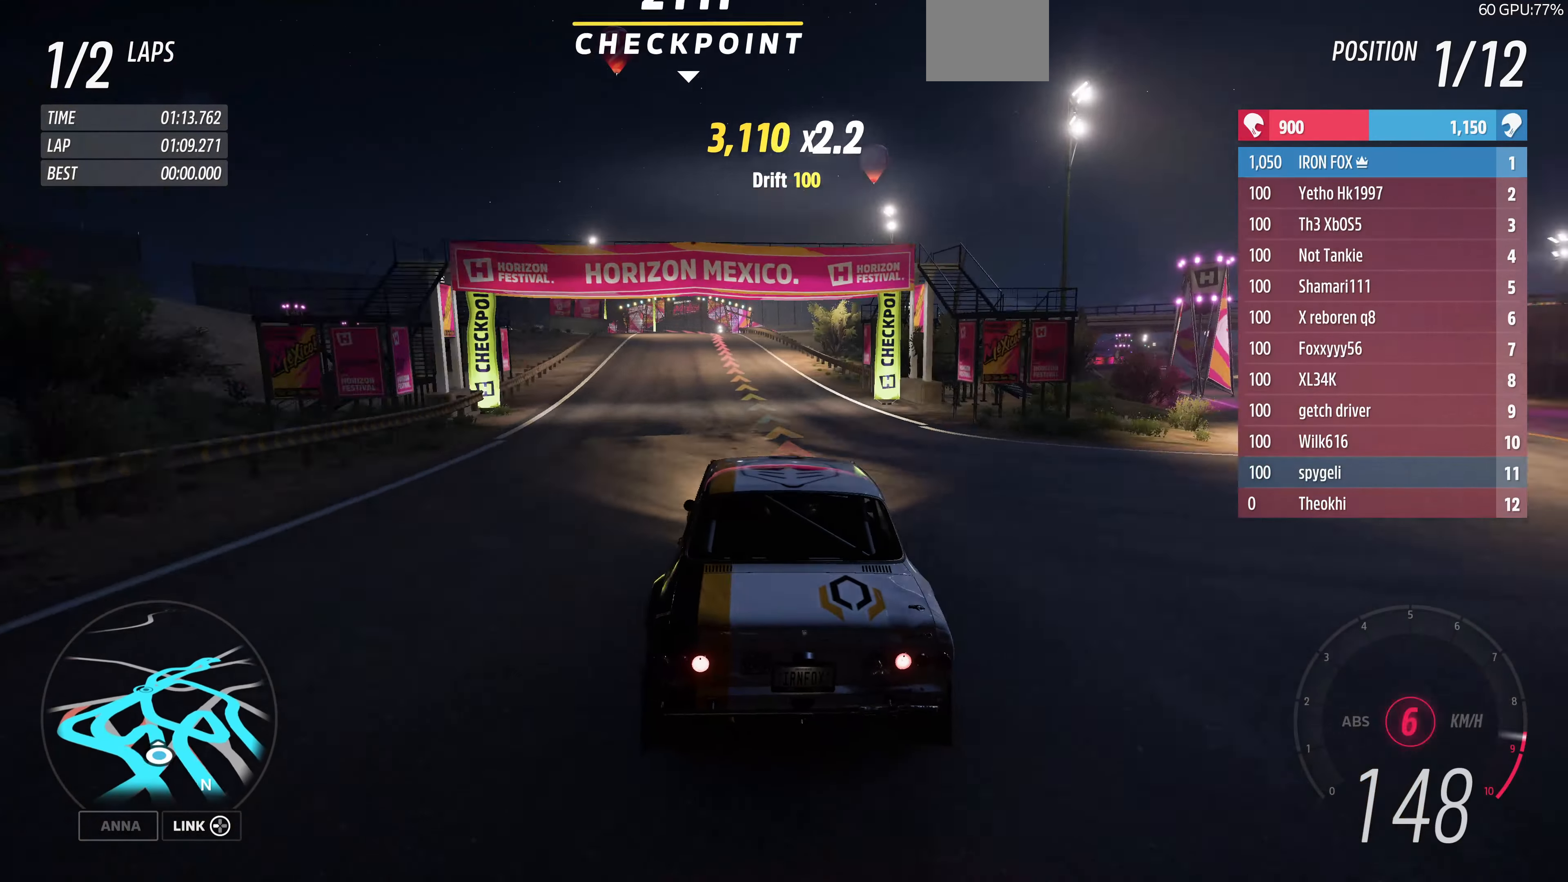
{"buttons": ["R2"], "left_stick": "up-left", "right_stick": "center", "events": []}
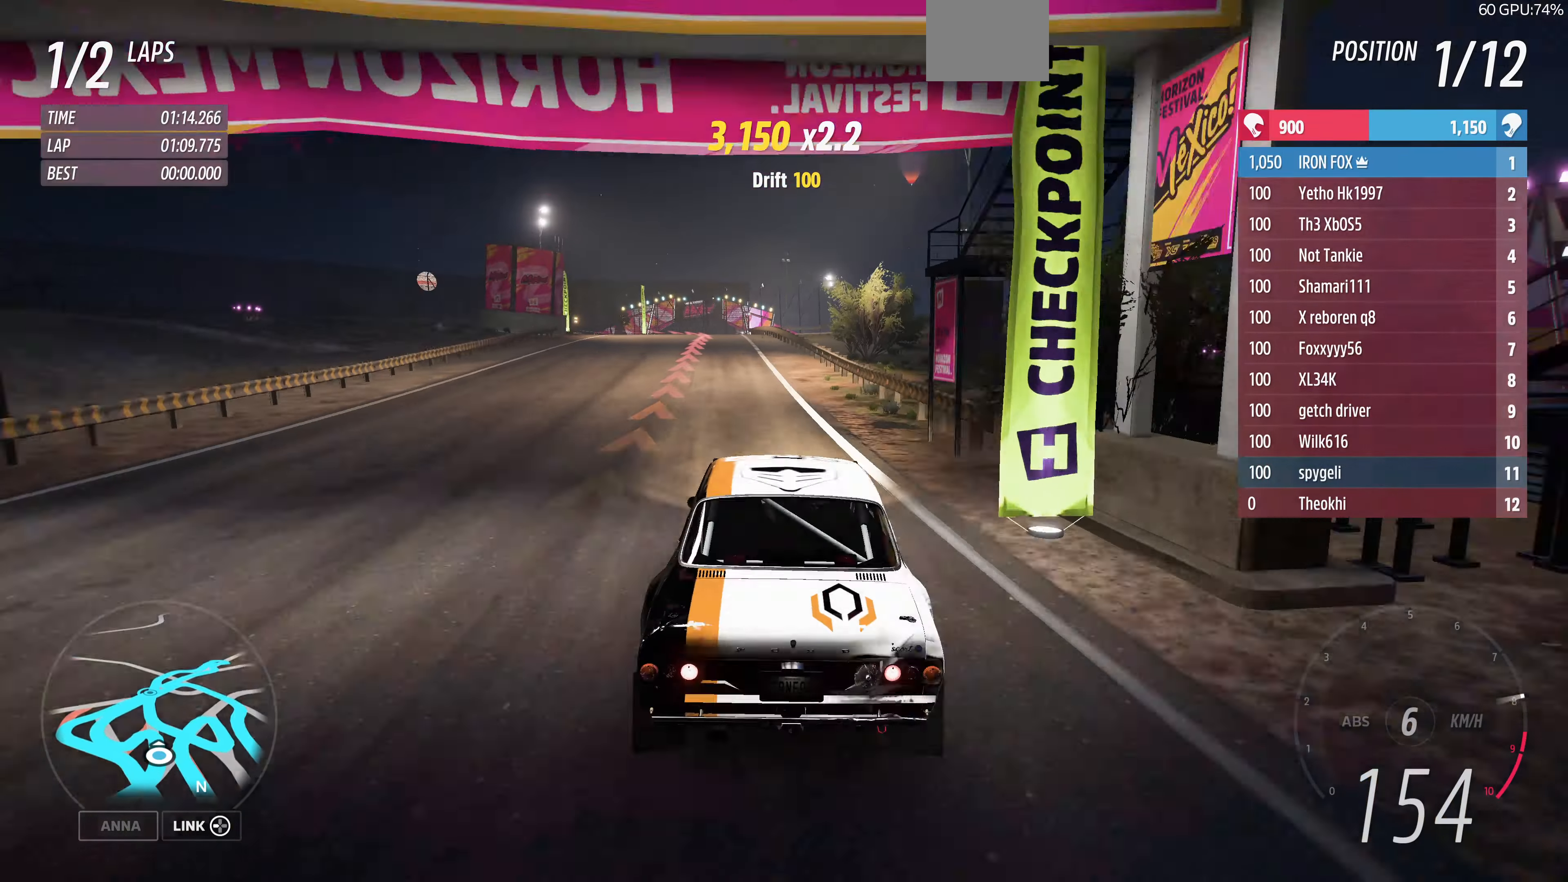
{"buttons": ["L2"], "left_stick": "up-left", "right_stick": "center", "events": [[34, "R2", "up"], [167, "L2", "down"], [434, "CROSS", "down"], [500, "CROSS", "up"]]}
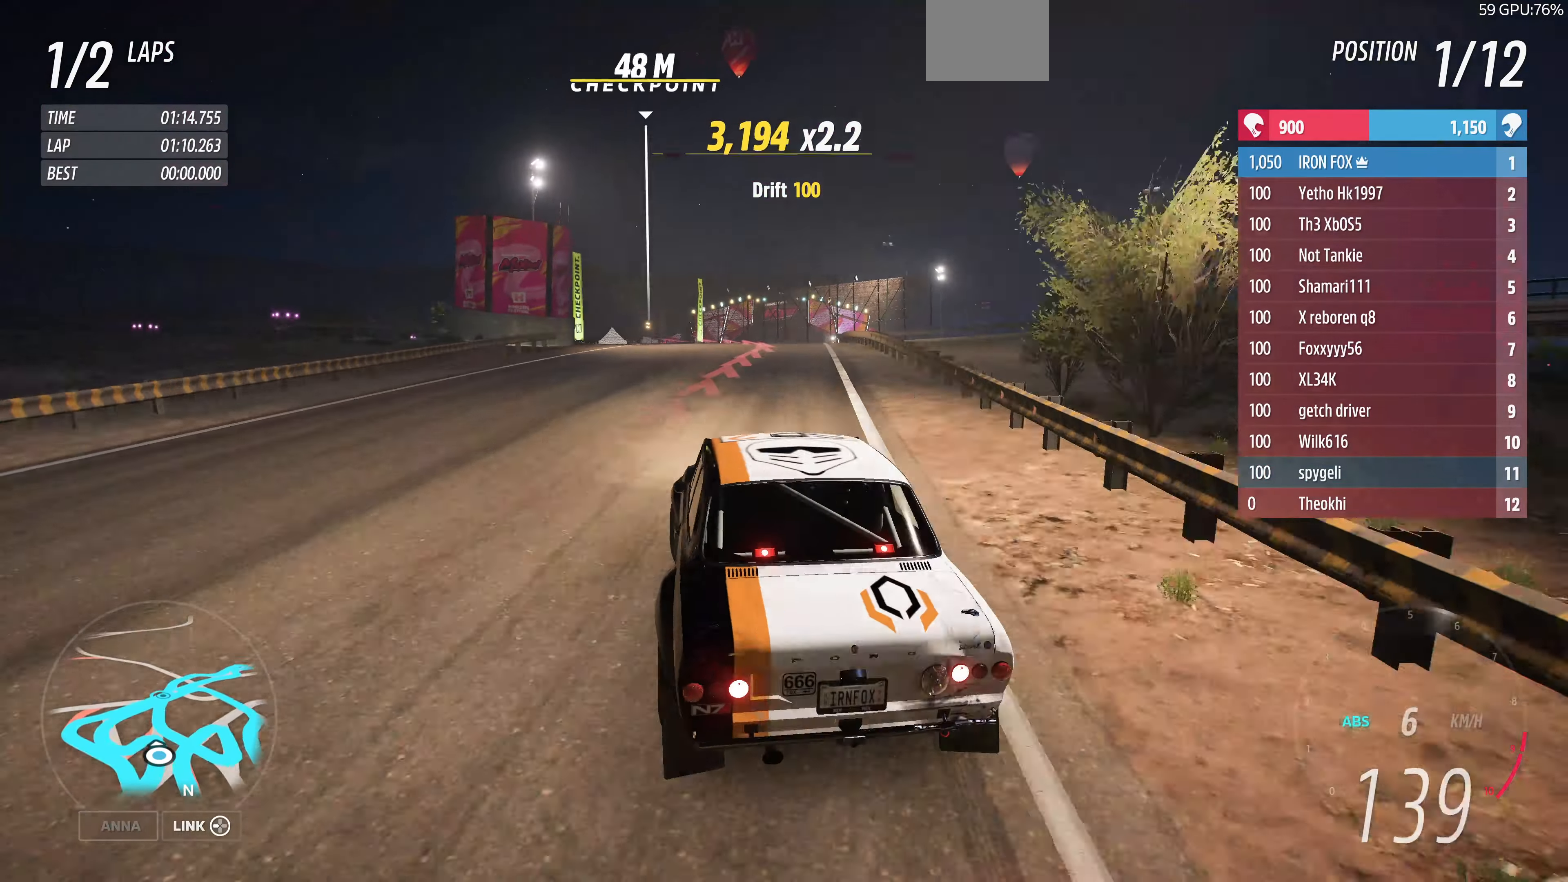
{"buttons": ["L2"], "left_stick": "up", "right_stick": "center", "events": [[34, "left_stick", "up"]]}
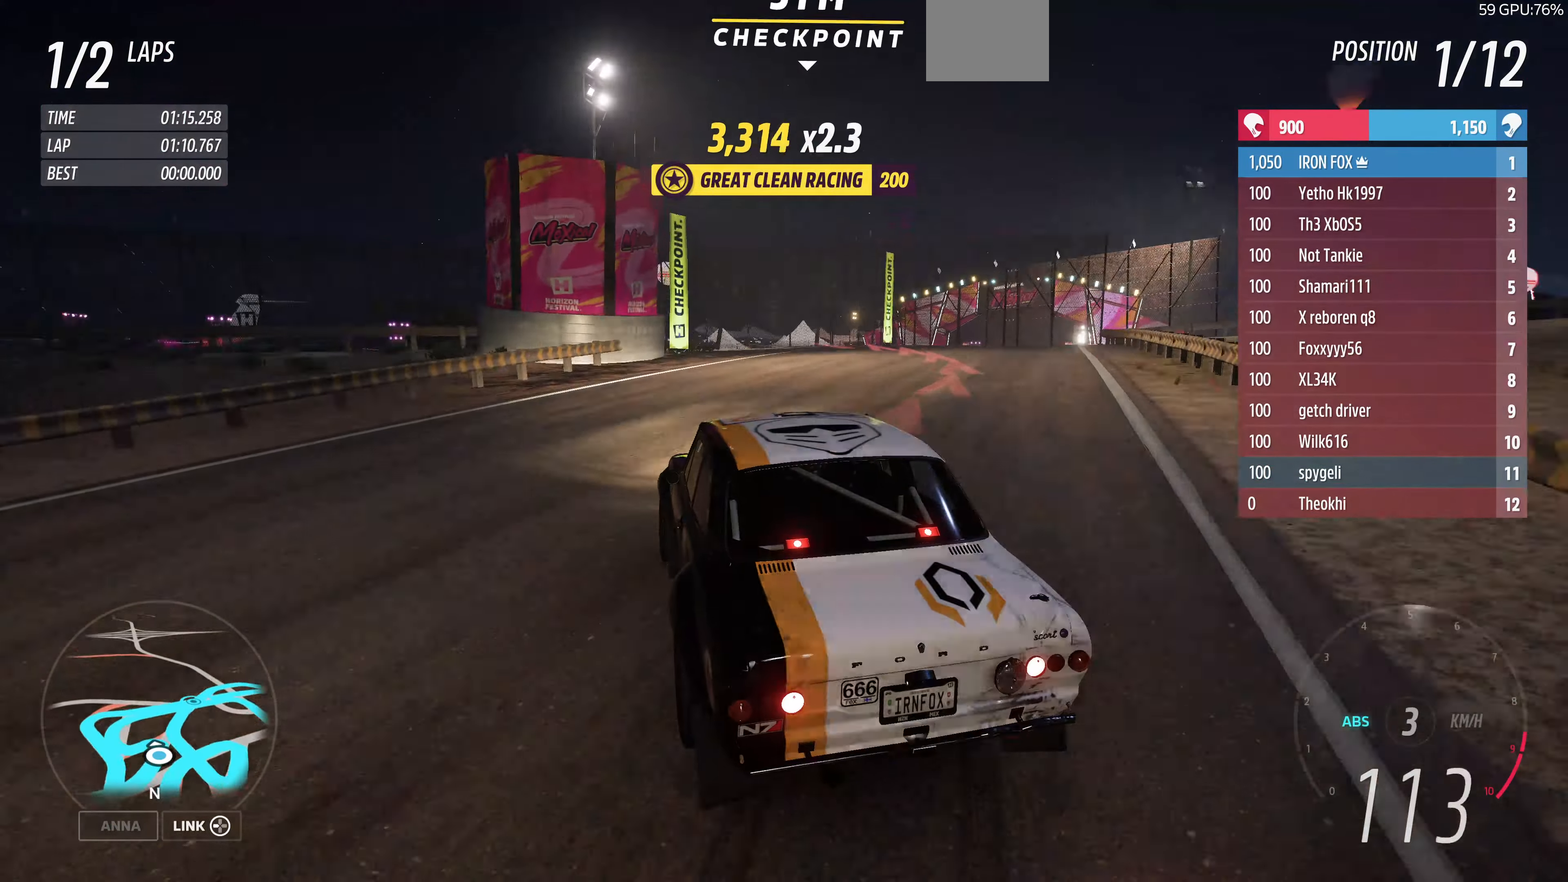
{"buttons": ["L2"], "left_stick": "up", "right_stick": "up", "events": [[467, "right_stick", "up"]]}
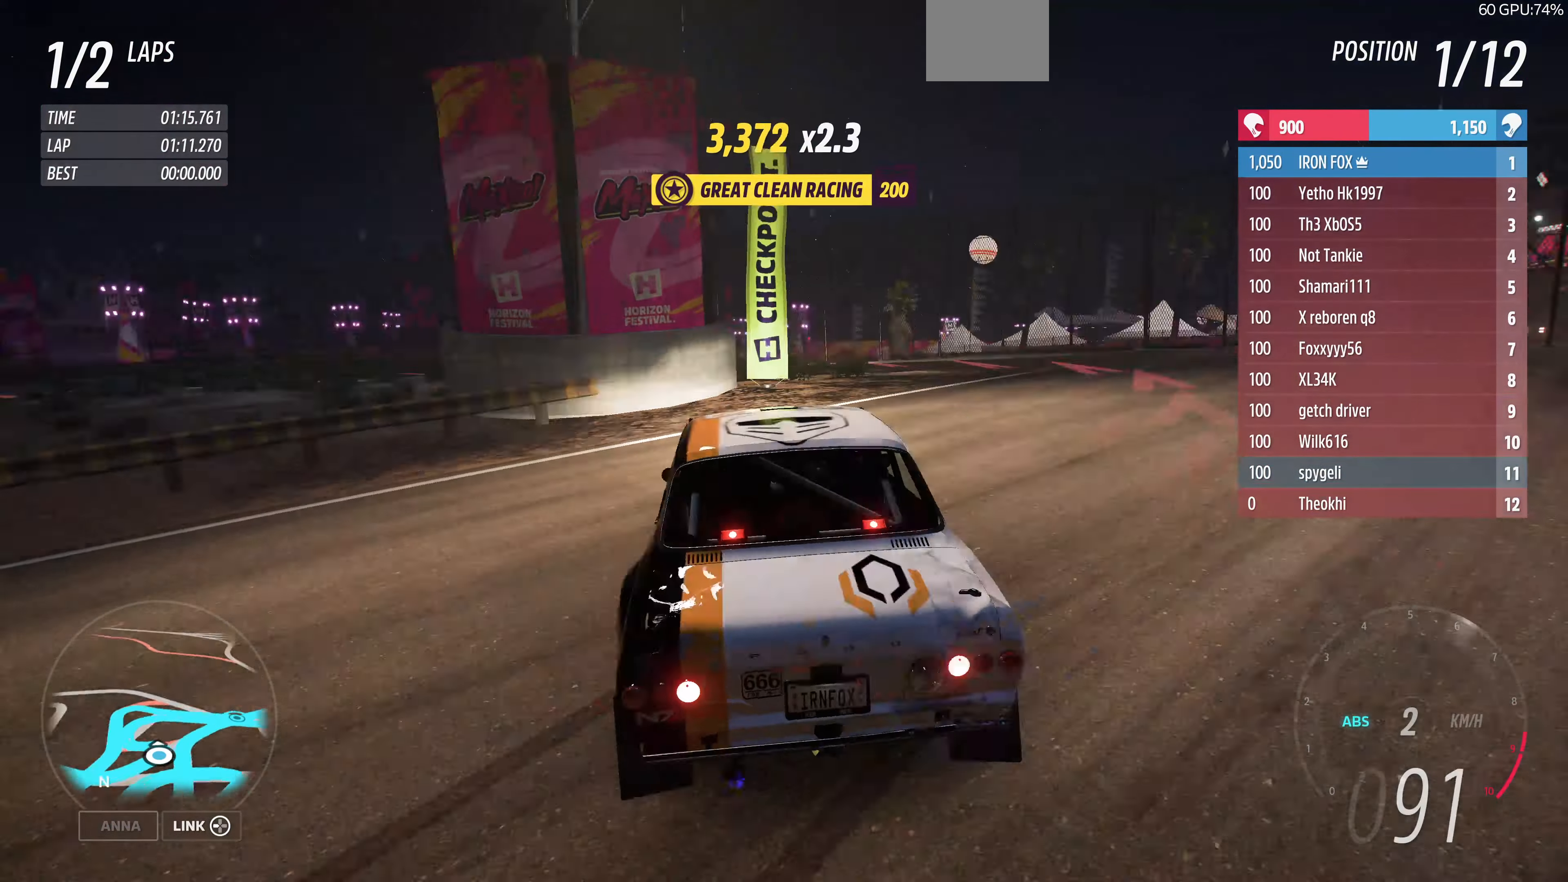
{"buttons": ["L2"], "left_stick": "up", "right_stick": "up-left", "events": [[34, "right_stick", "up-left"]]}
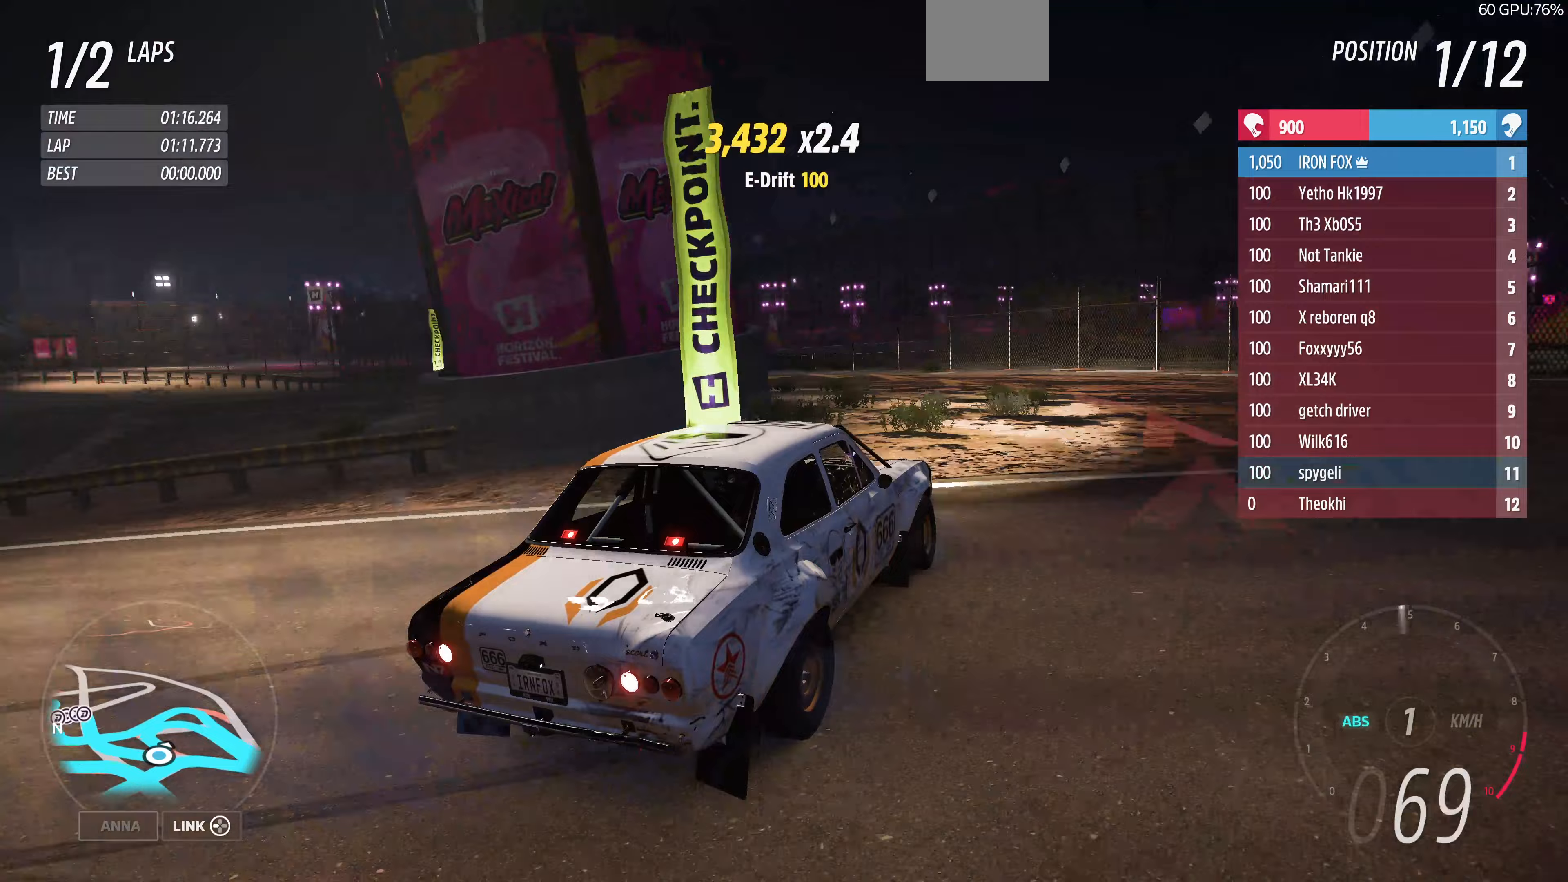
{"buttons": [], "left_stick": "up", "right_stick": "up-left", "events": [[33, "L2", "up"], [167, "R2", "down"], [467, "R2", "up"]]}
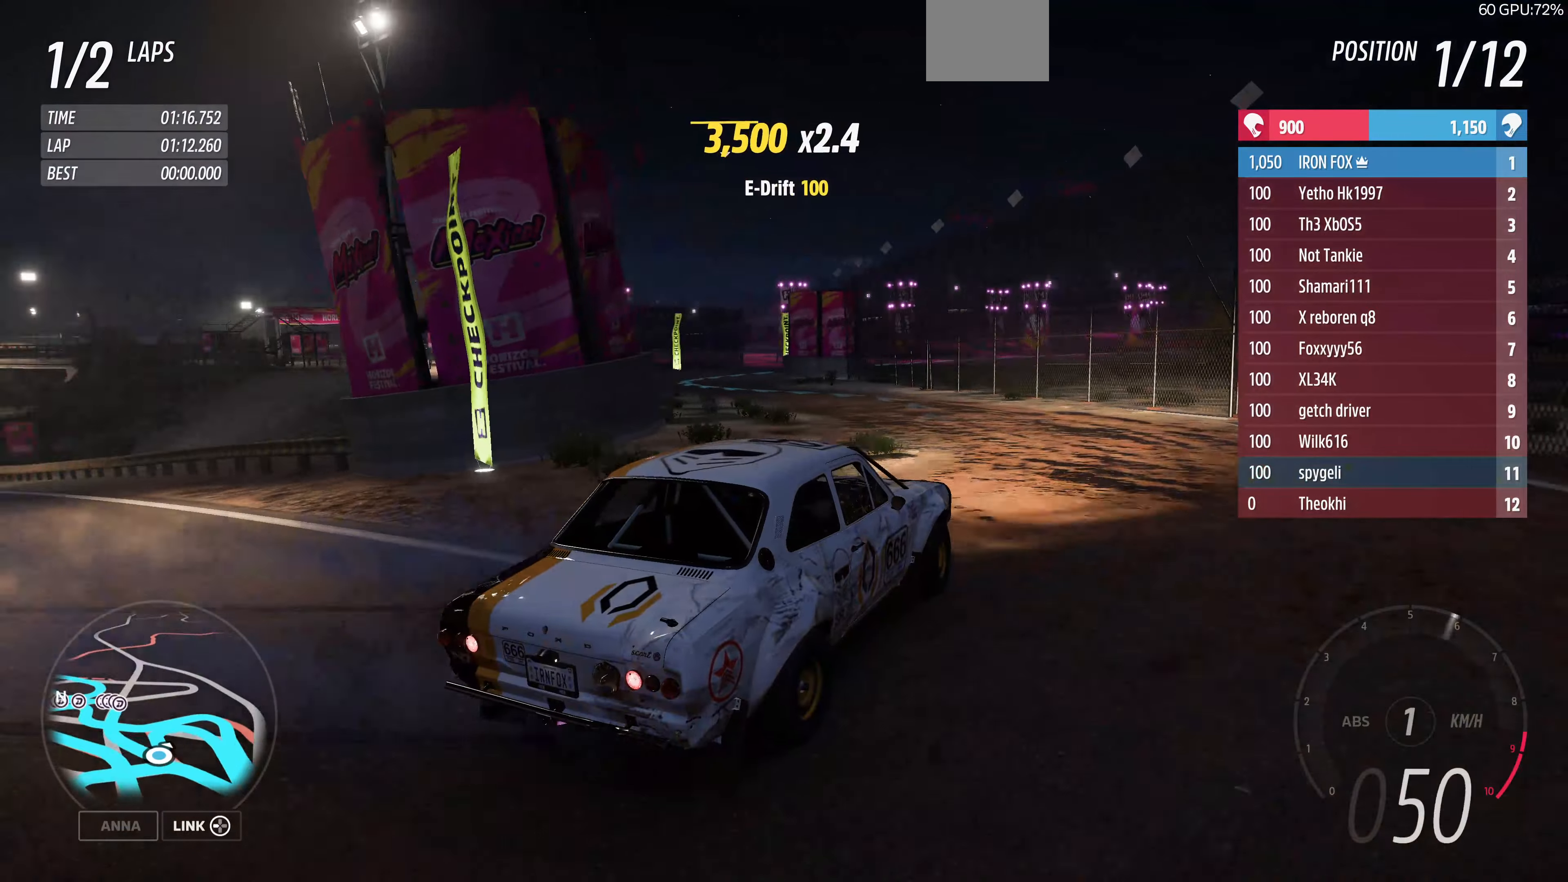
{"buttons": [], "left_stick": "up", "right_stick": "up-left", "events": []}
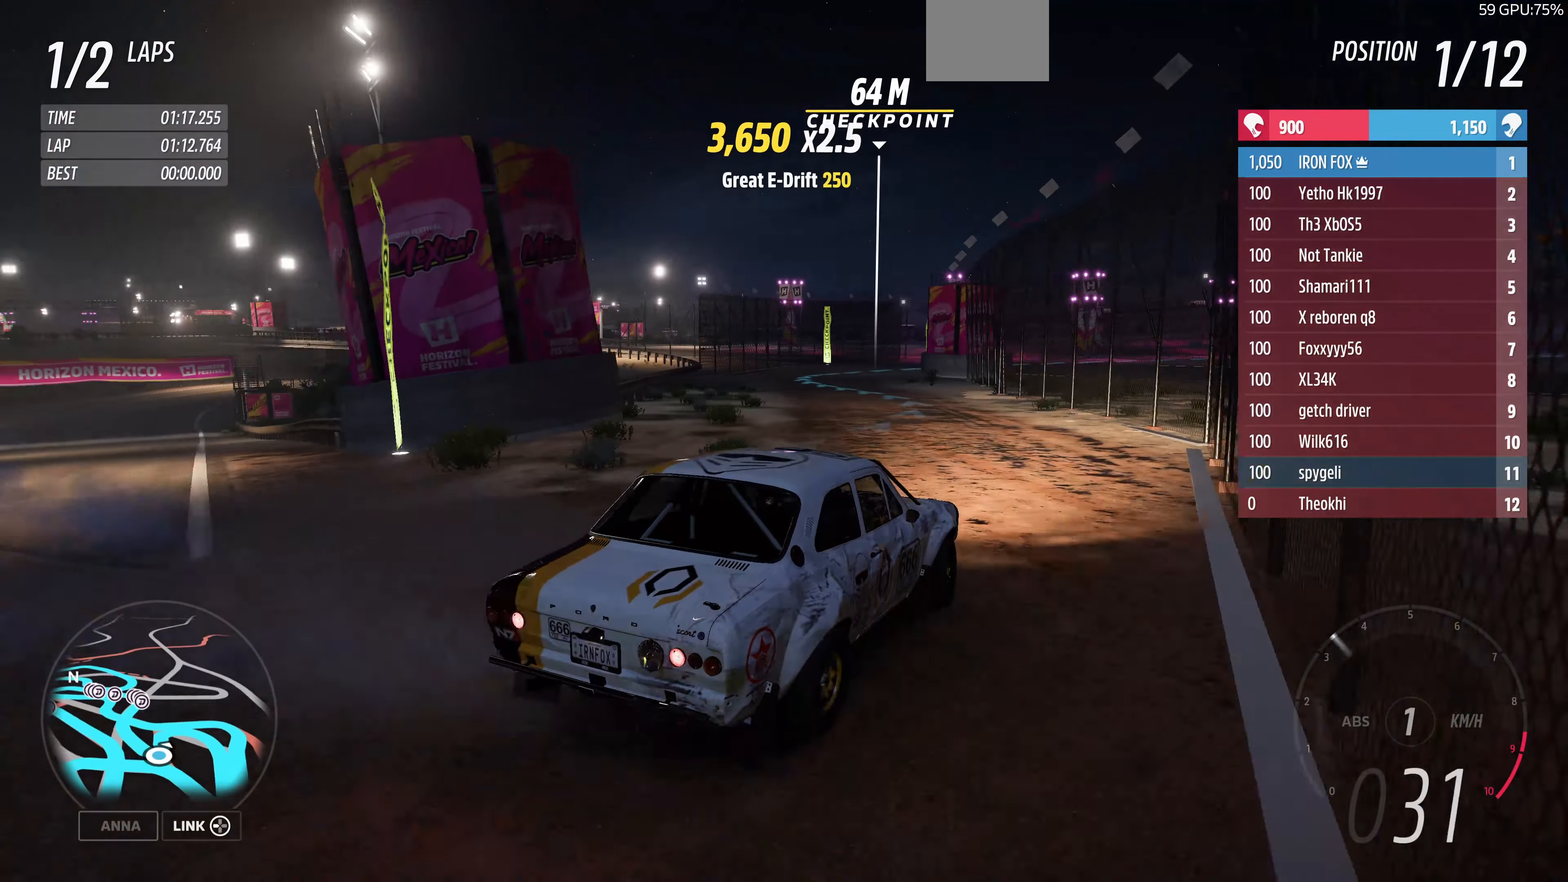
{"buttons": ["R2"], "left_stick": "up", "right_stick": "up-left", "events": [[67, "R2", "down"]]}
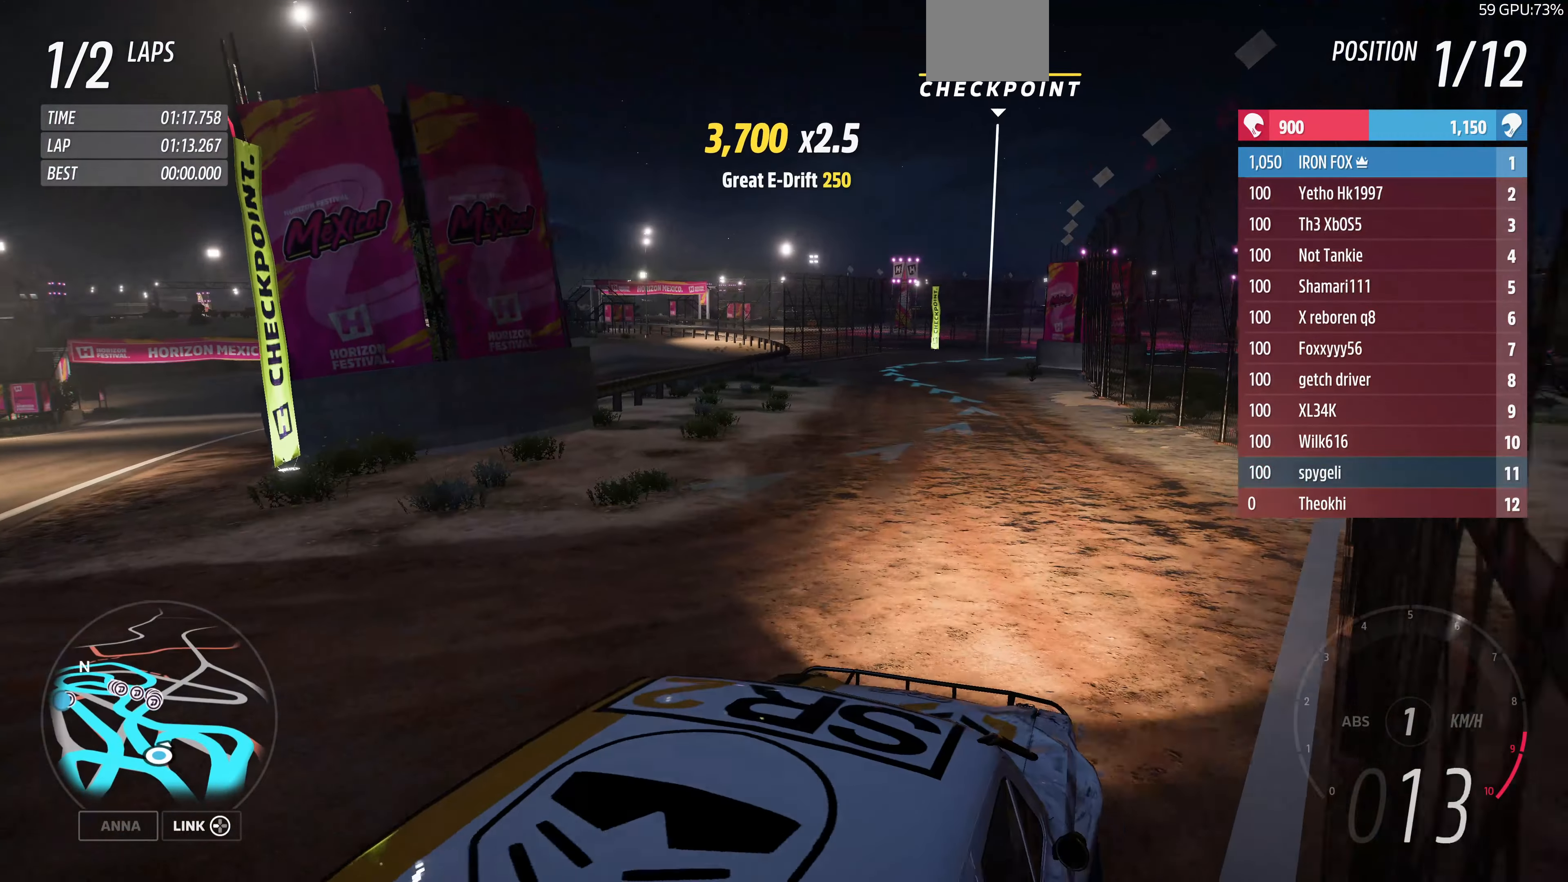
{"buttons": ["R2"], "left_stick": "up", "right_stick": "up", "events": [[167, "right_stick", "up"]]}